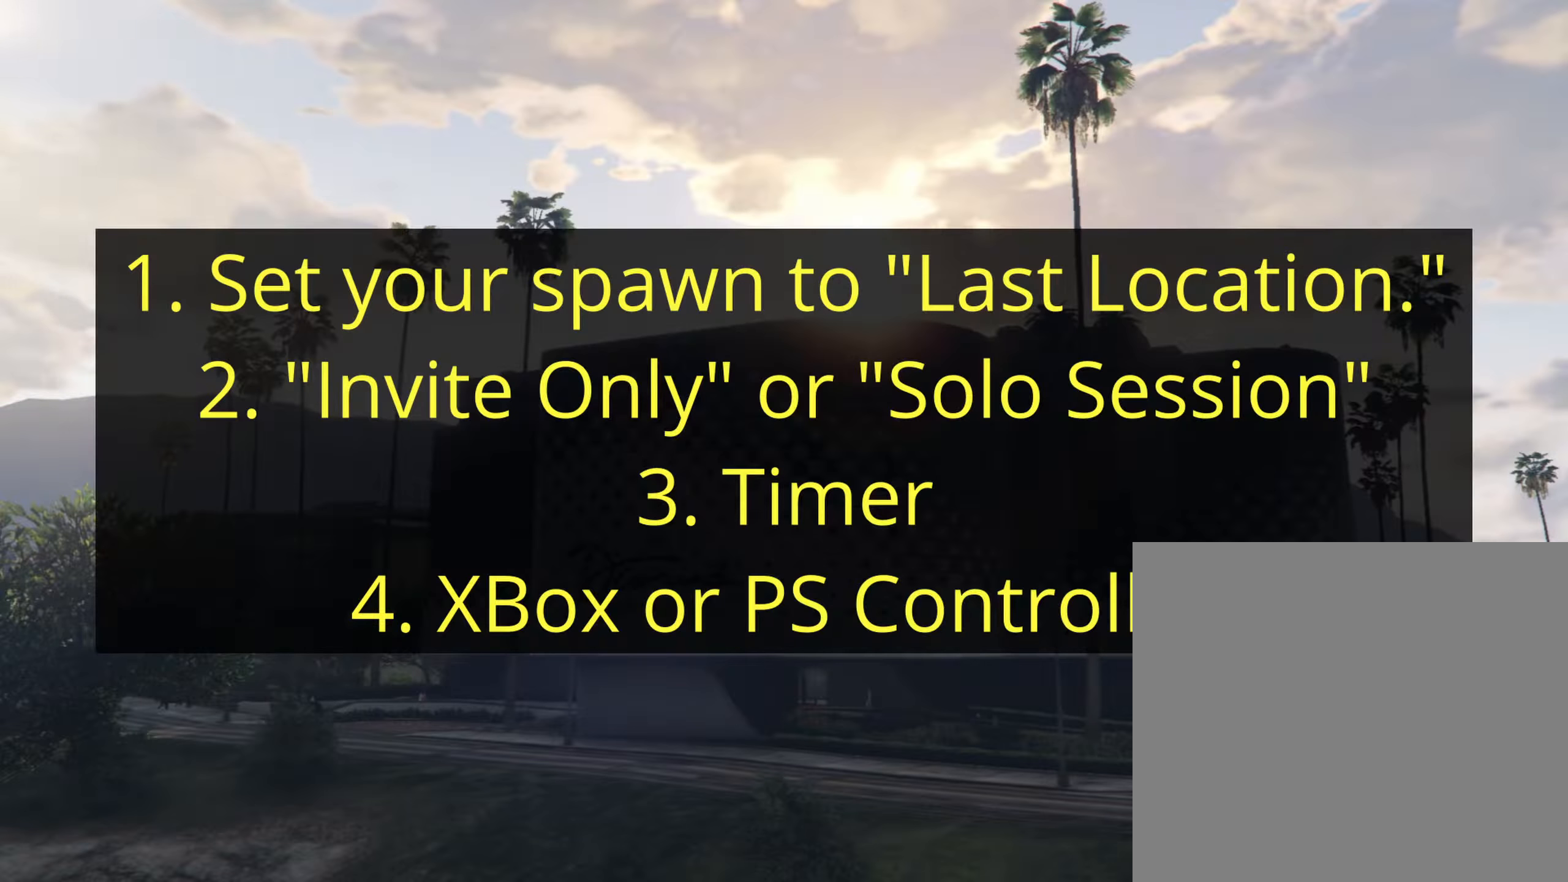
Gameplay with a controller (Xbox layout); each line is a JSON object with the inputs held at the frame after it. "events" lists button and stick changes between this image and that frame as [ms after this image, input, new state], when the widget could be followed in between.
{"buttons": [], "left_stick": "center", "right_stick": "center", "events": []}
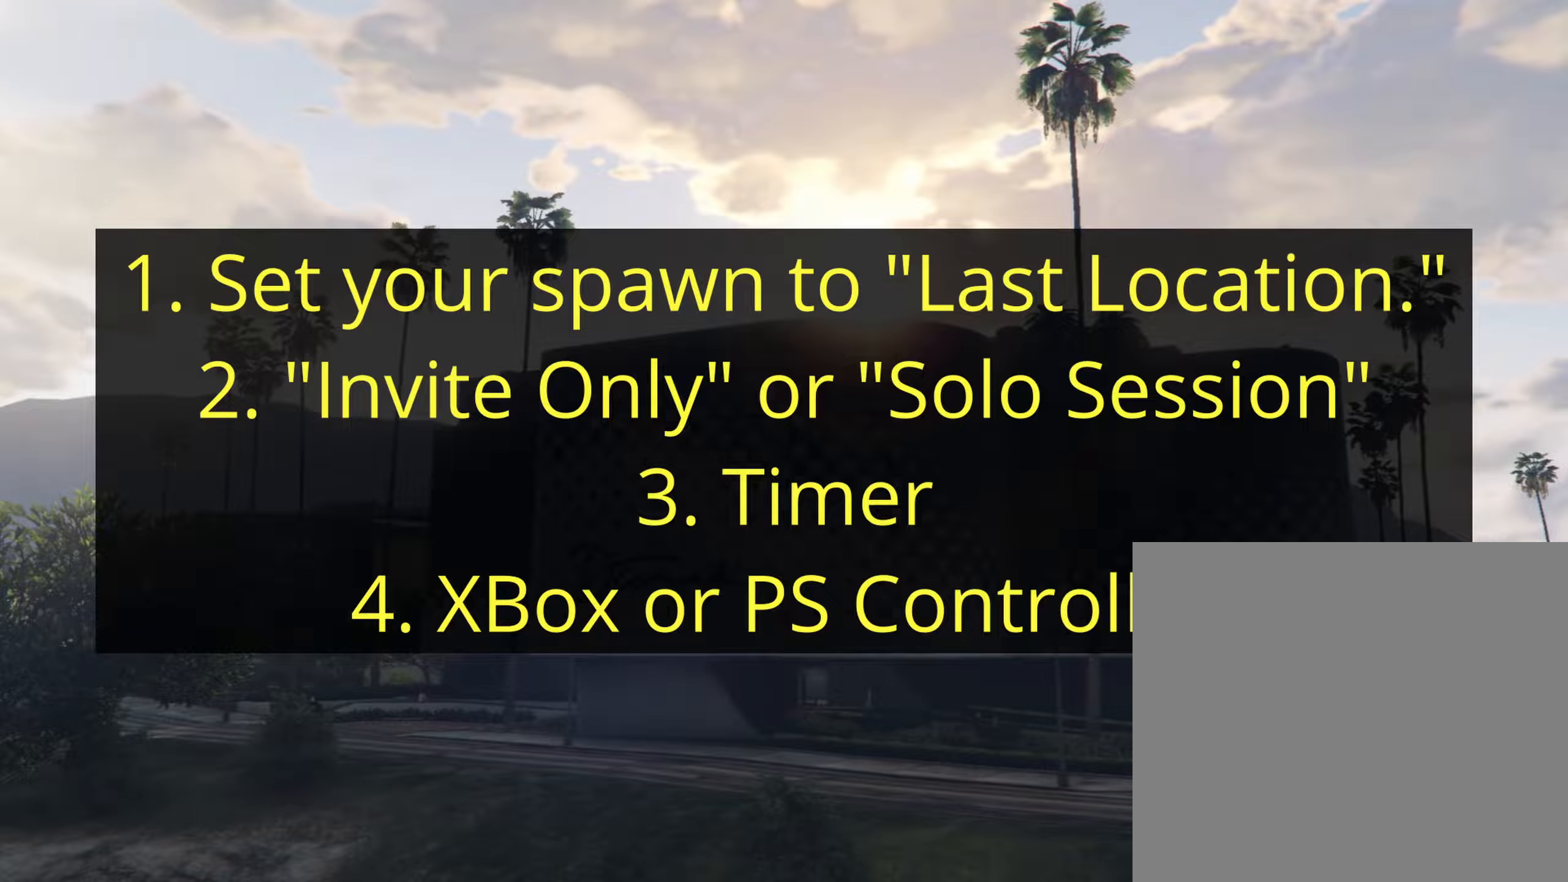
{"buttons": [], "left_stick": "center", "right_stick": "center", "events": []}
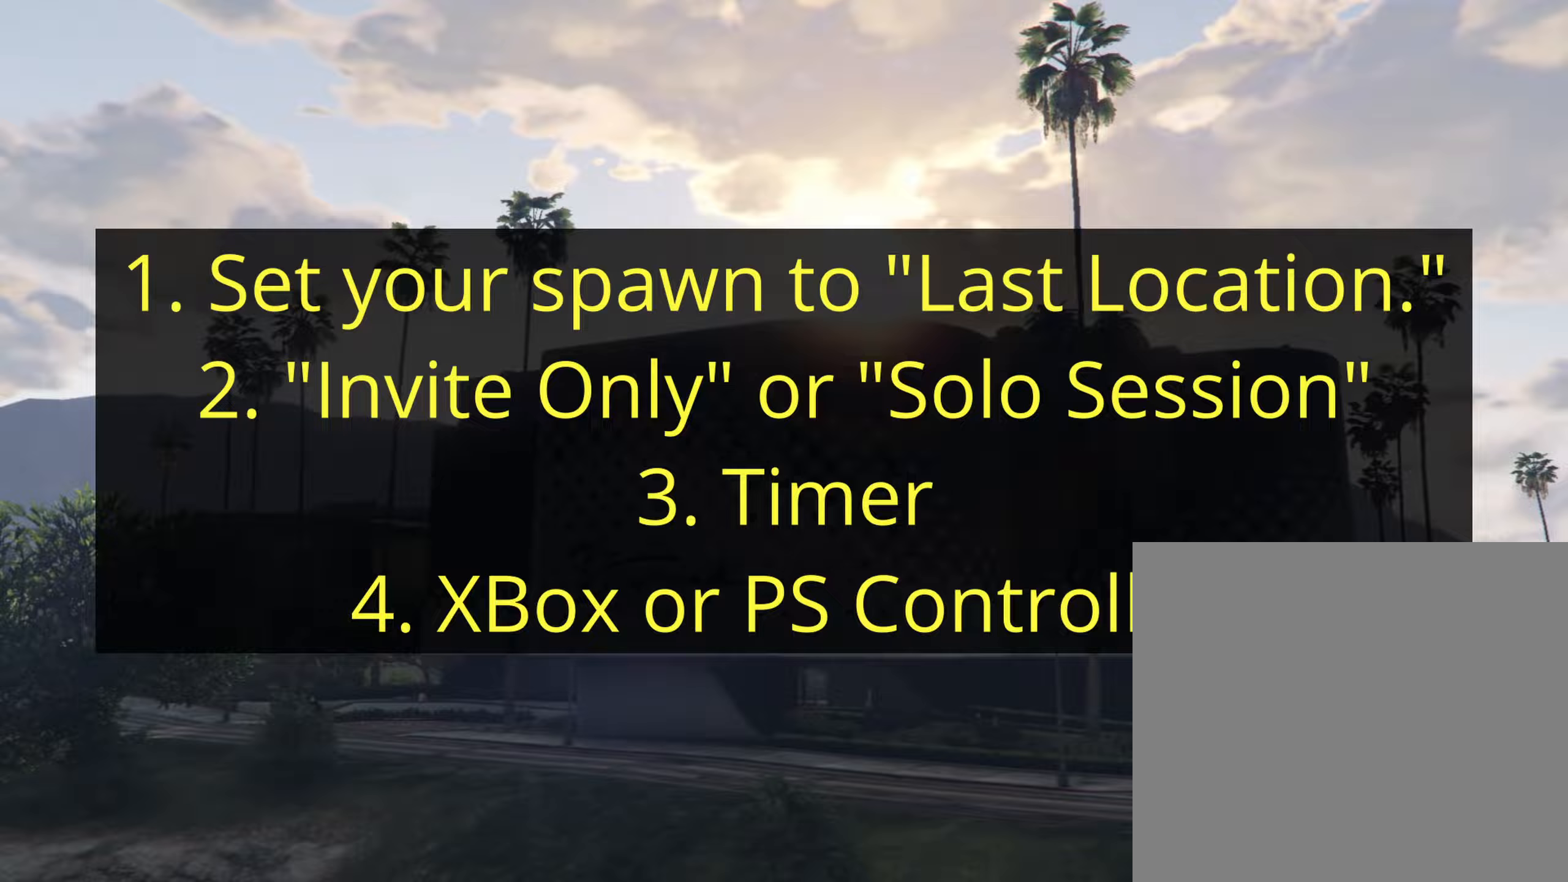
{"buttons": [], "left_stick": "center", "right_stick": "center", "events": []}
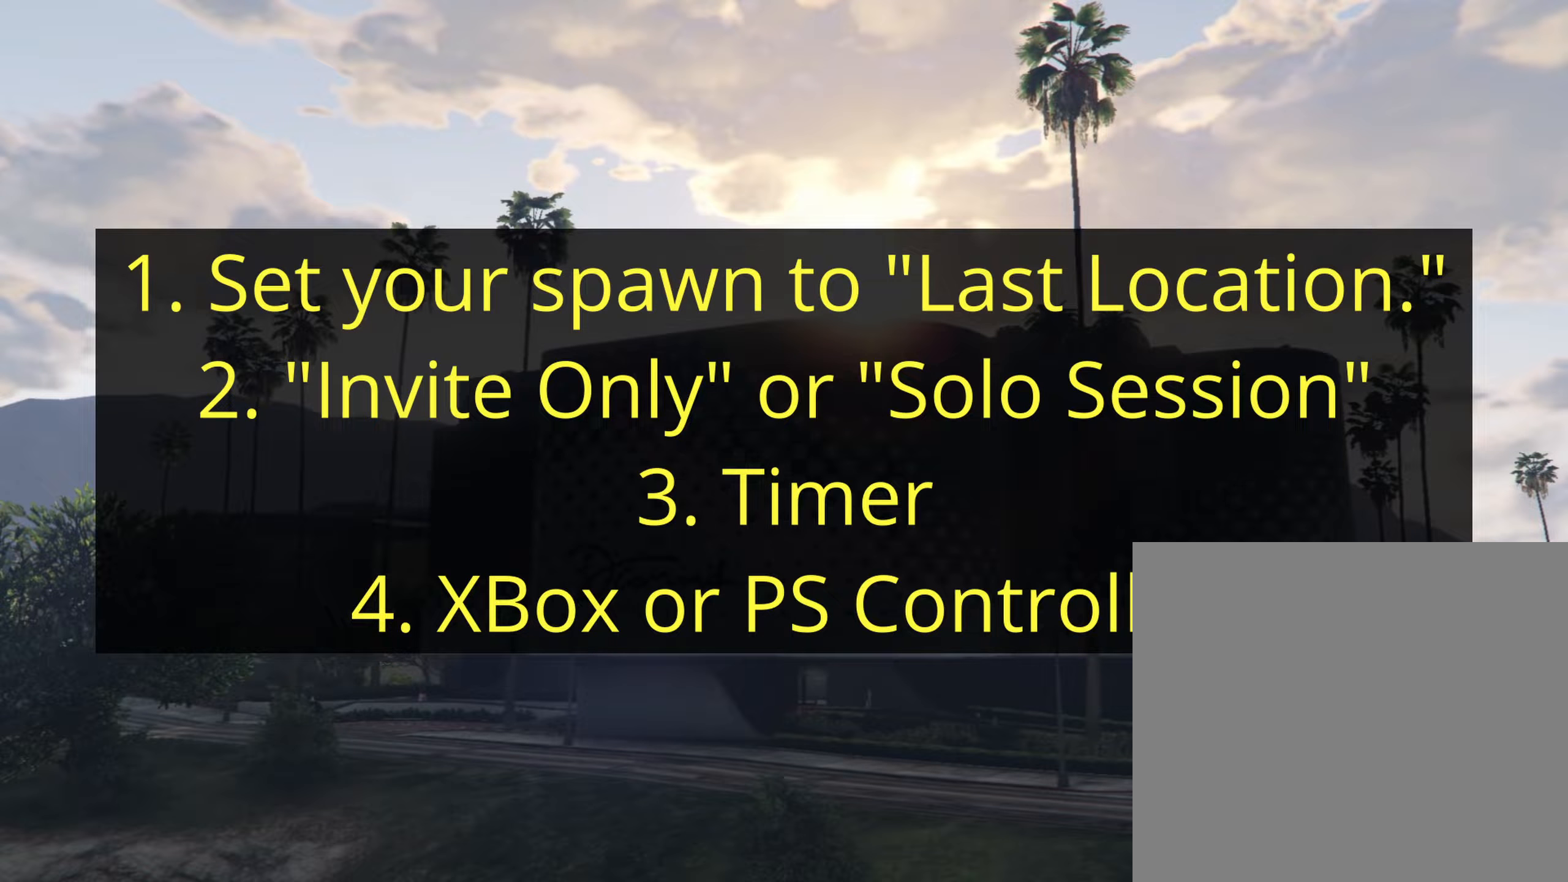
{"buttons": [], "left_stick": "center", "right_stick": "center", "events": []}
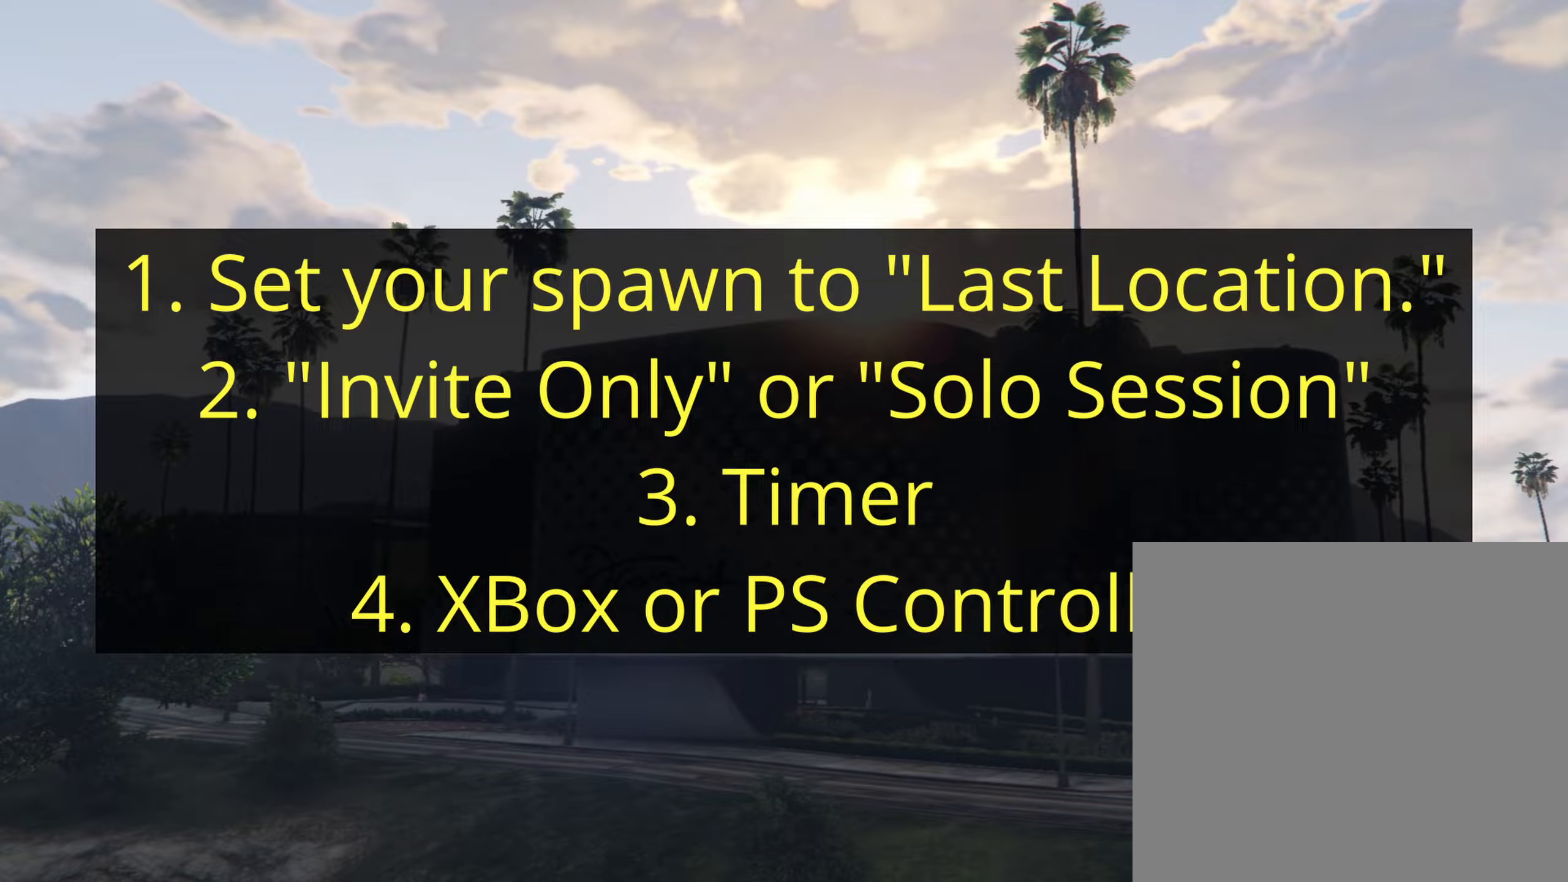
{"buttons": [], "left_stick": "center", "right_stick": "center", "events": []}
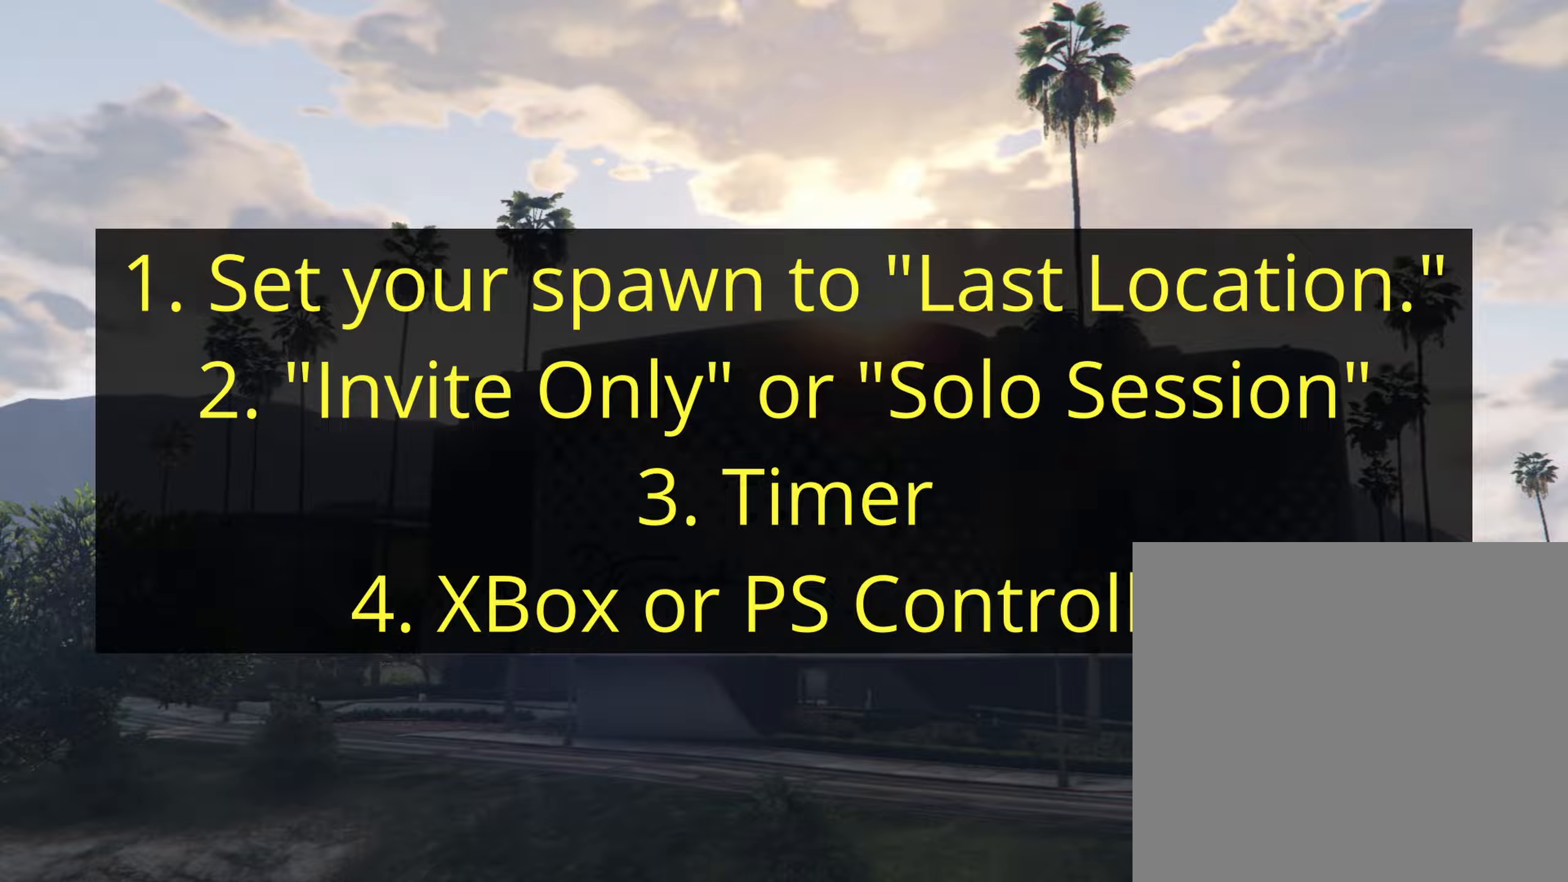
{"buttons": [], "left_stick": "center", "right_stick": "center", "events": []}
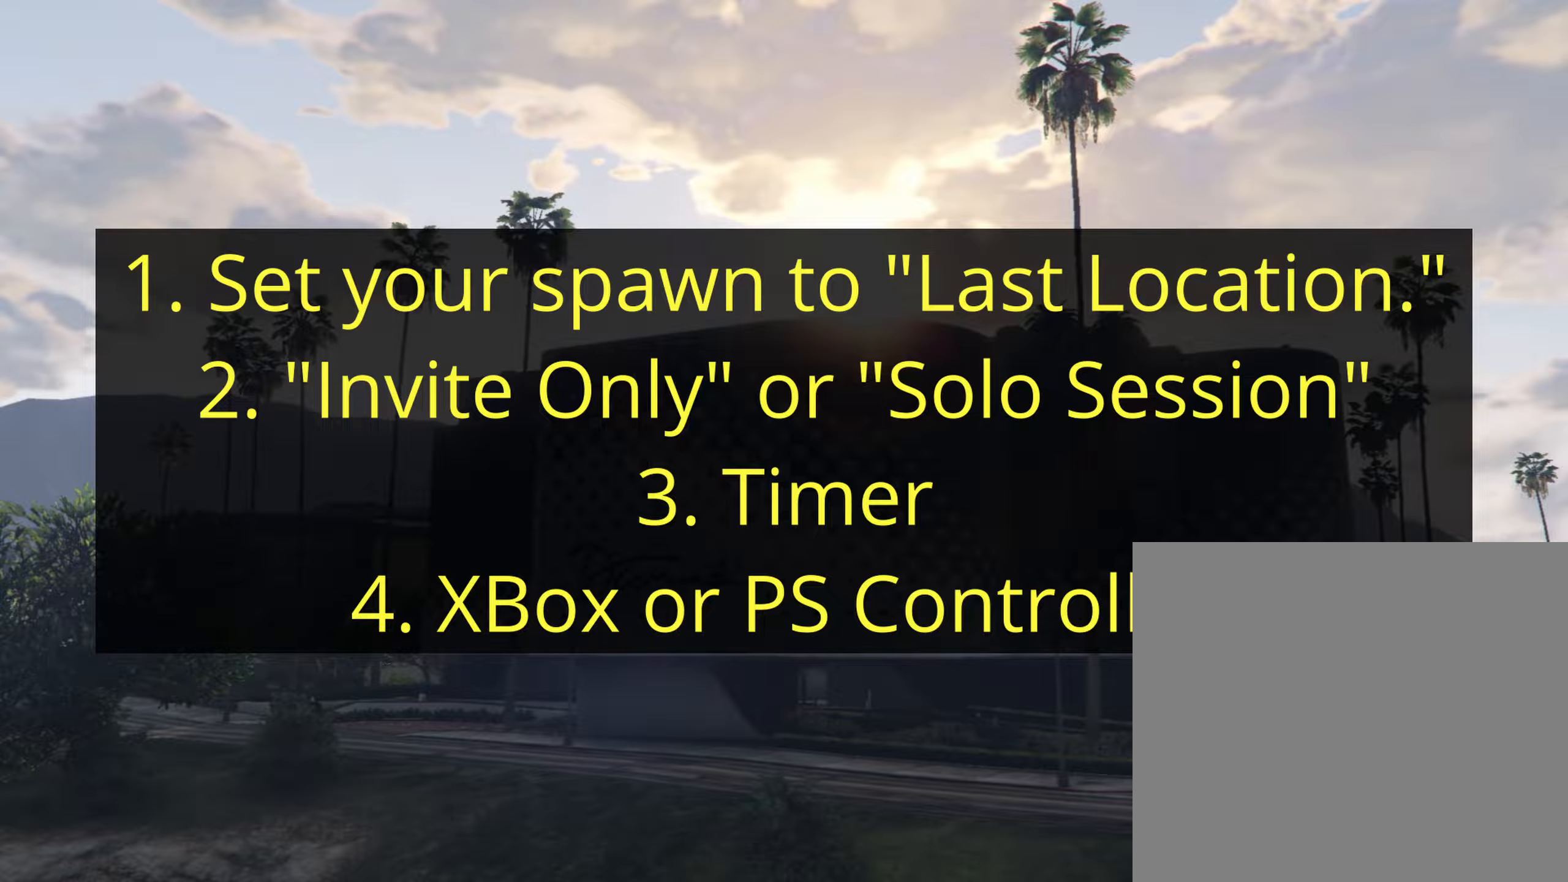
{"buttons": [], "left_stick": "center", "right_stick": "center", "events": []}
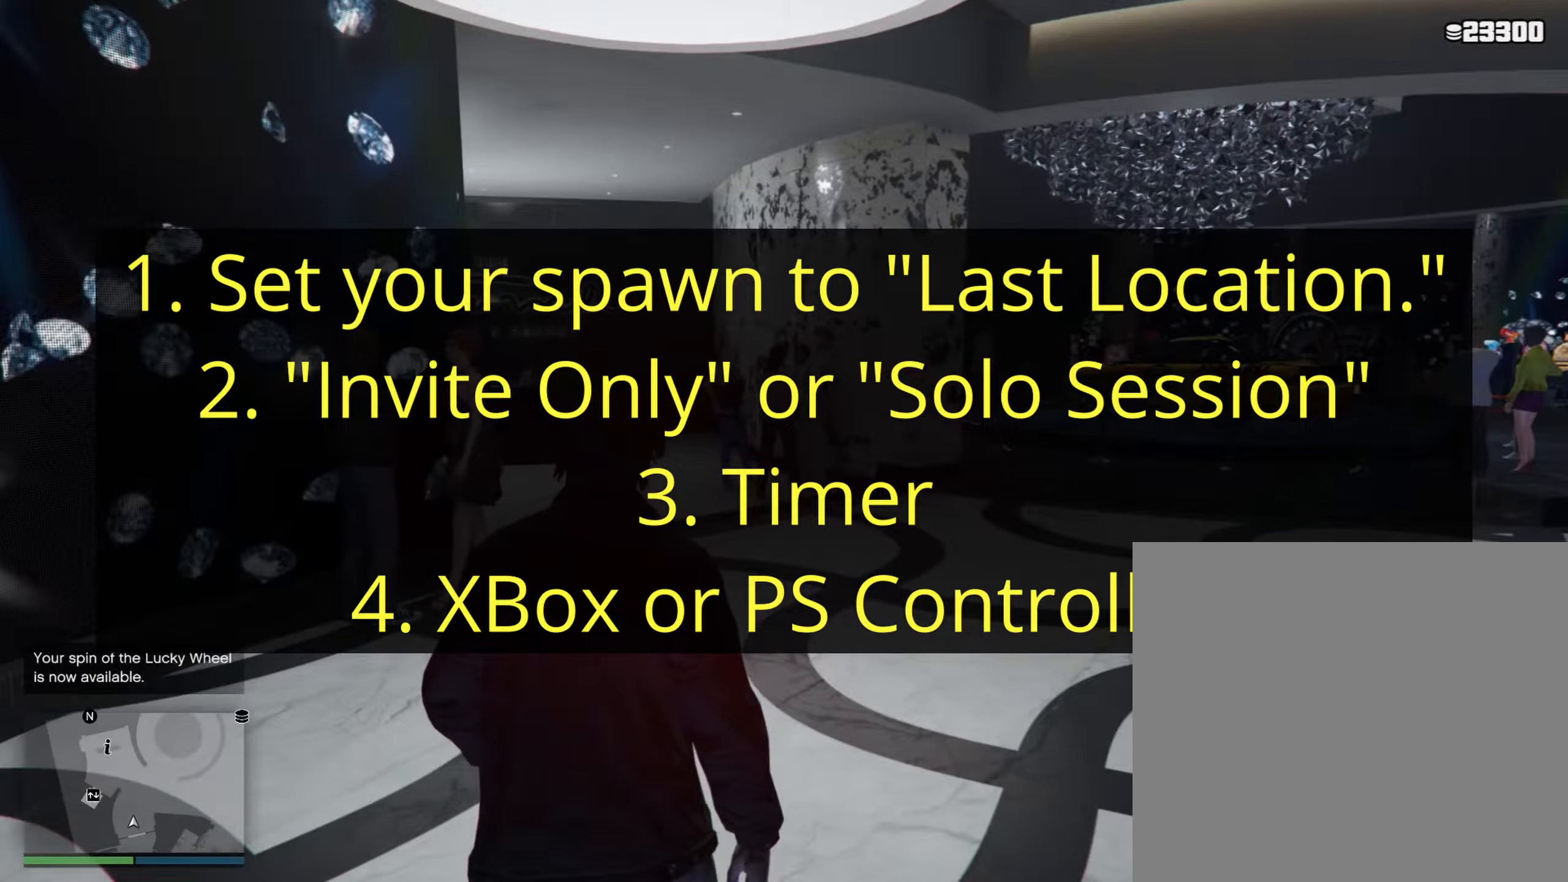
{"buttons": [], "left_stick": "up", "right_stick": "center", "events": [[450, "left_stick", "up"]]}
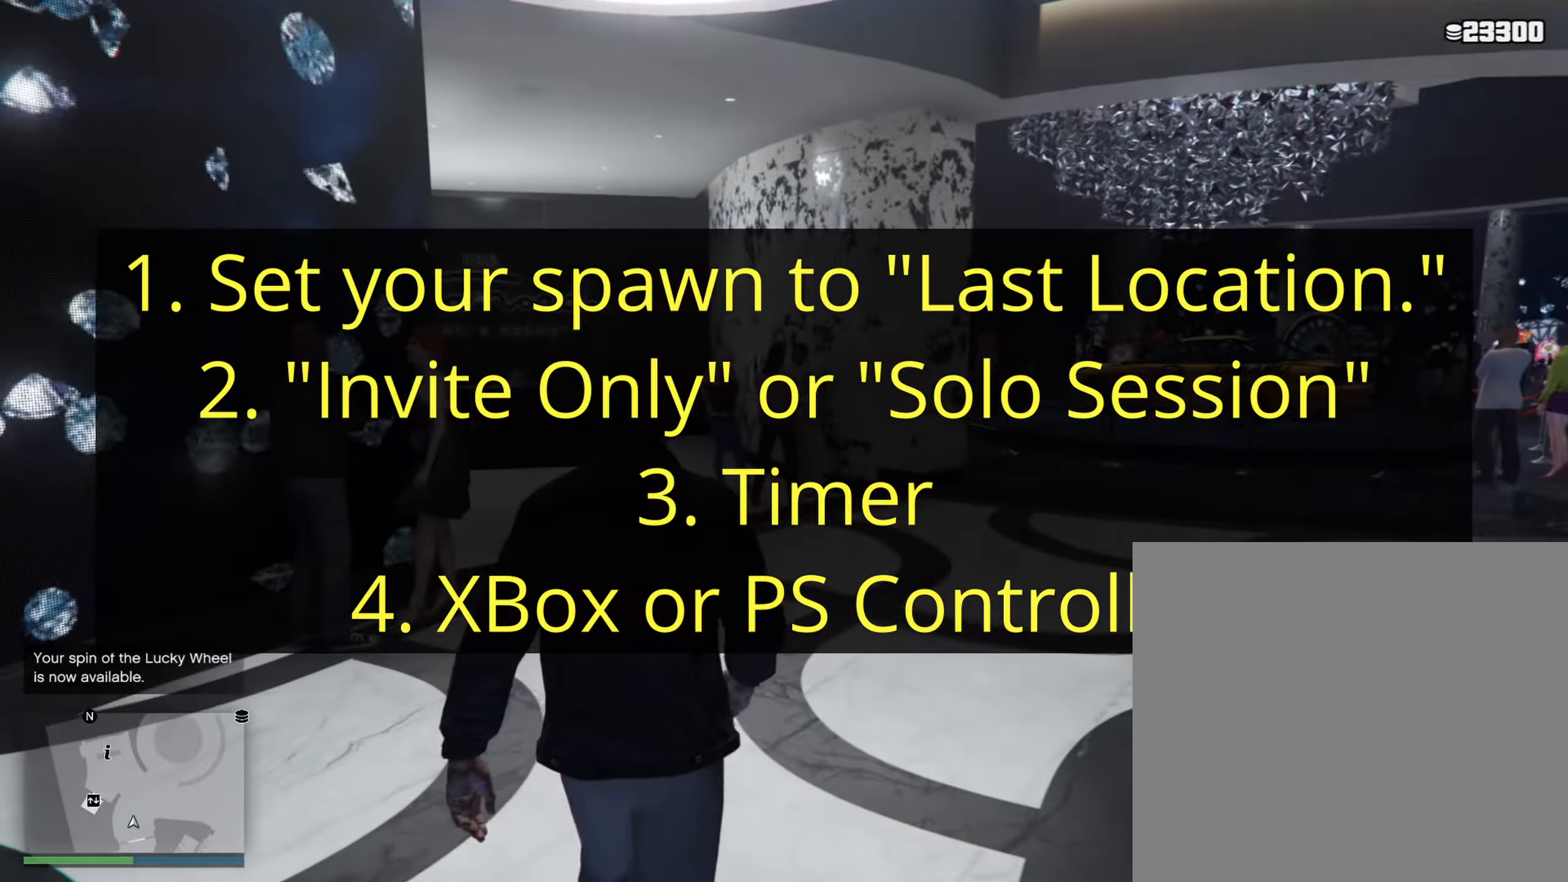
{"buttons": [], "left_stick": "up-right", "right_stick": "center", "events": [[100, "left_stick", "up-right"]]}
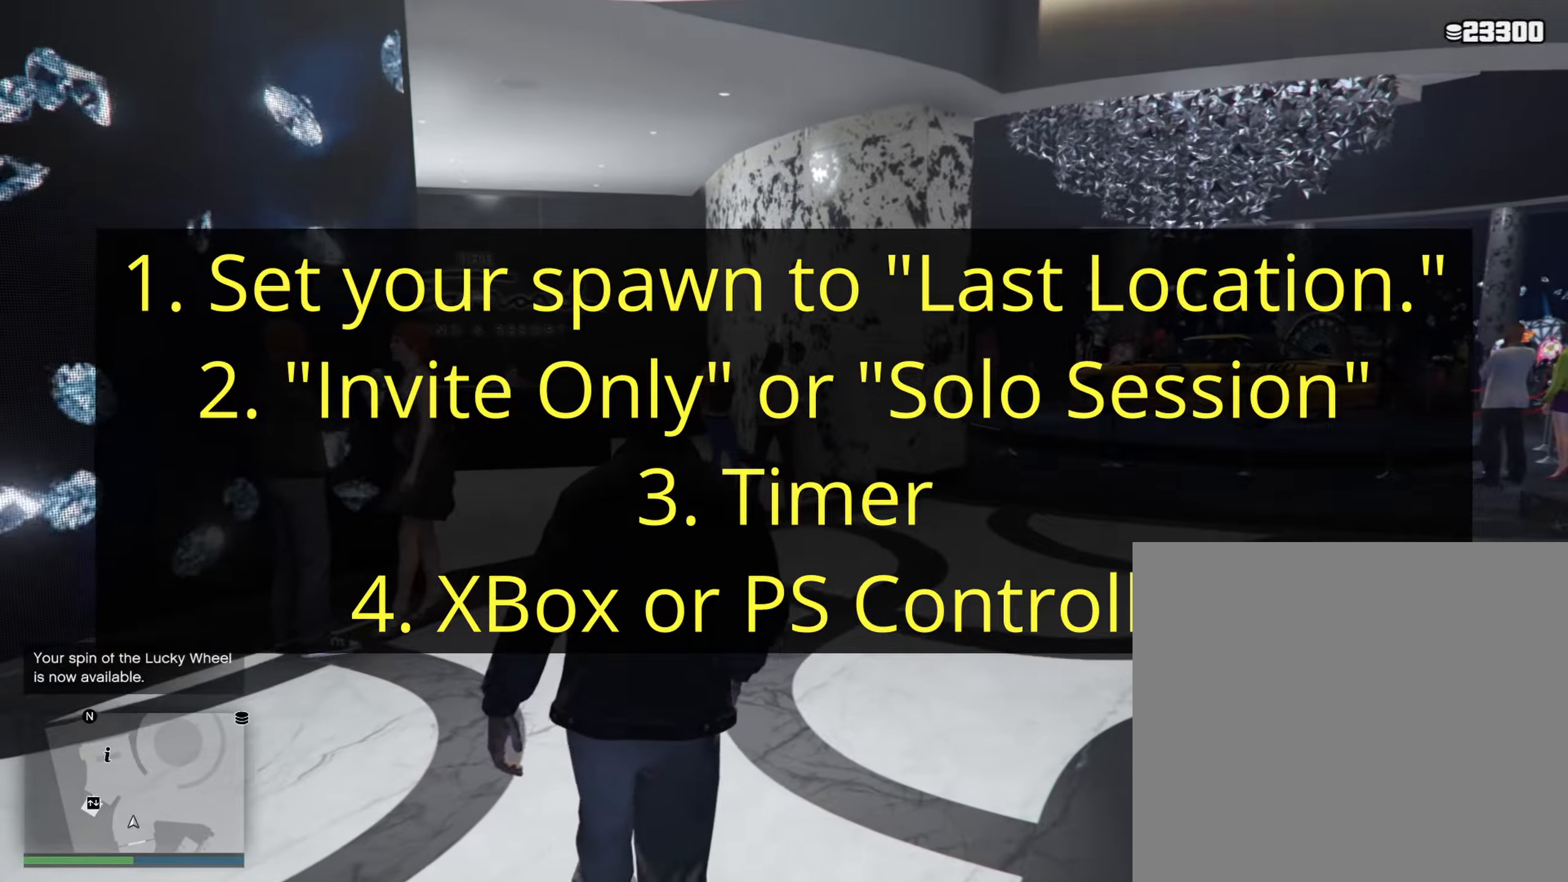
{"buttons": [], "left_stick": "up-right", "right_stick": "center", "events": []}
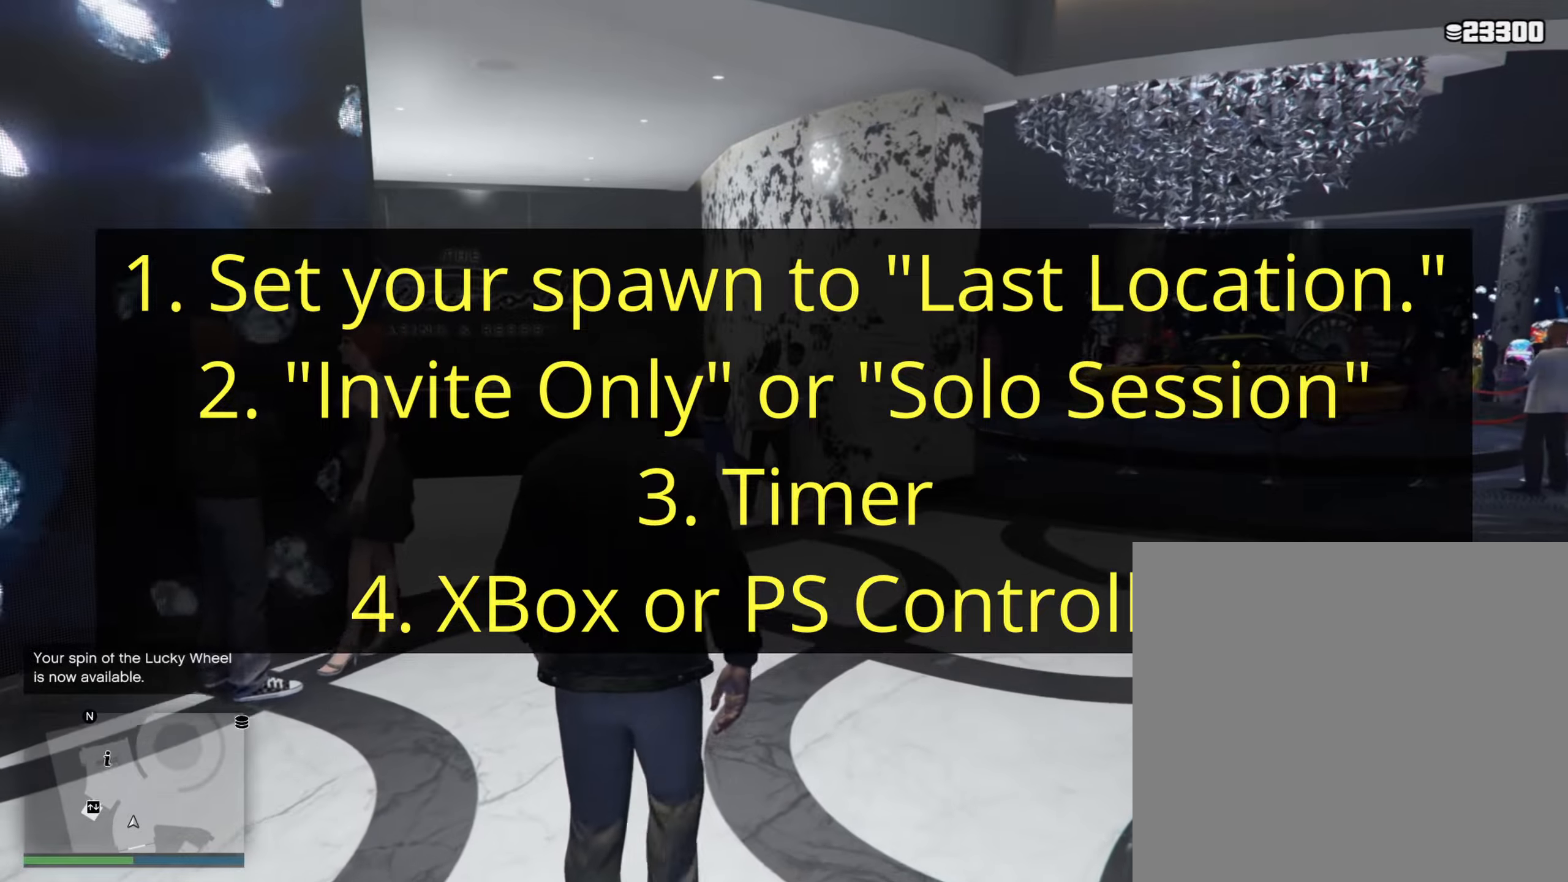
{"buttons": [], "left_stick": "up-right", "right_stick": "center", "events": []}
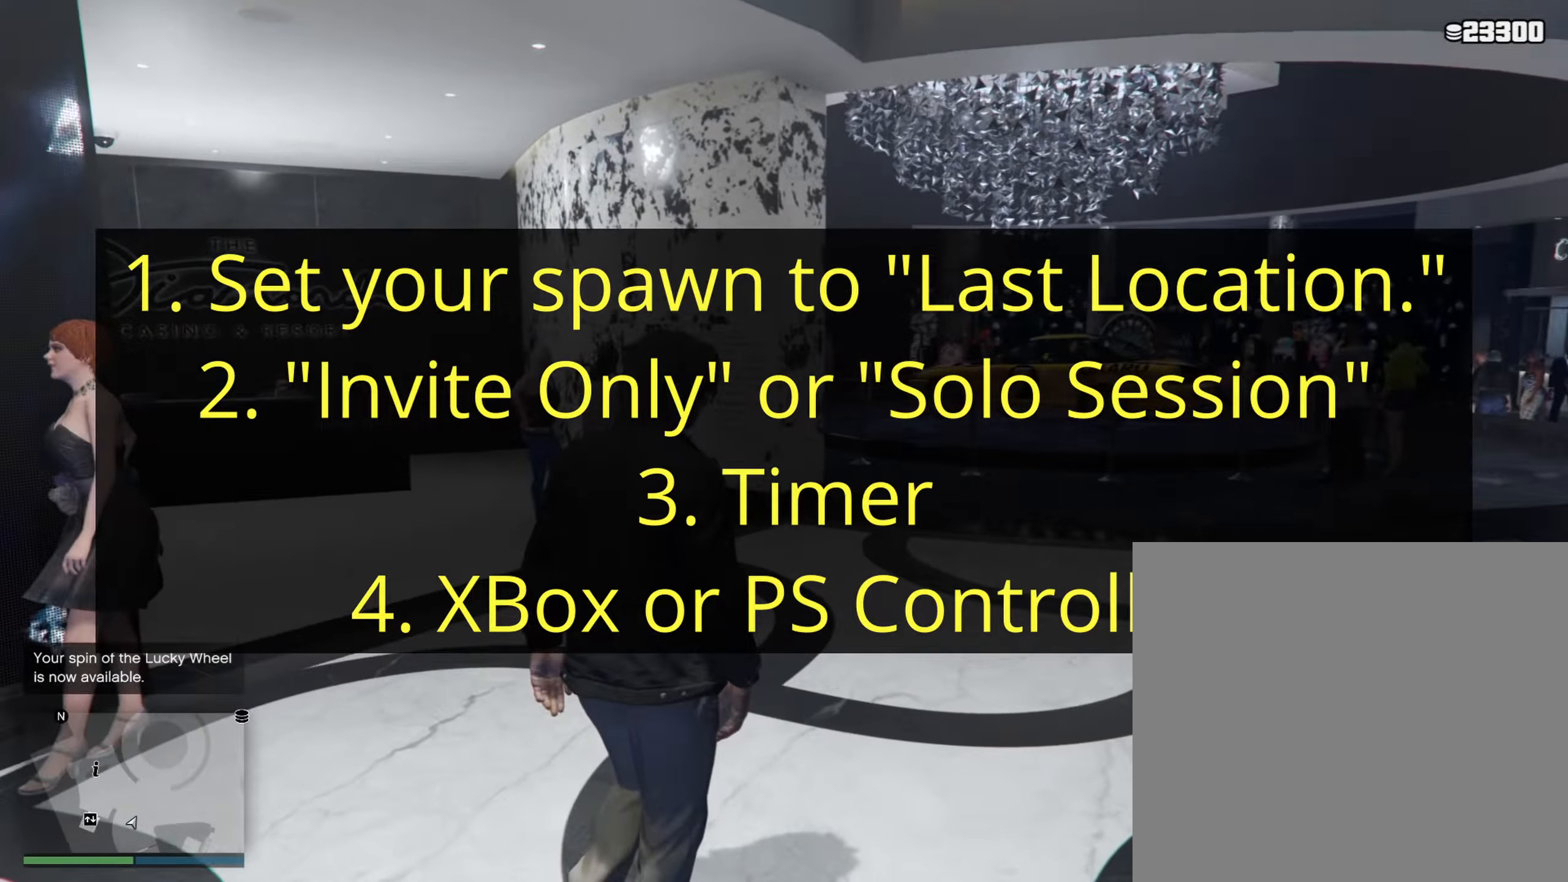
{"buttons": [], "left_stick": "up-right", "right_stick": "center", "events": []}
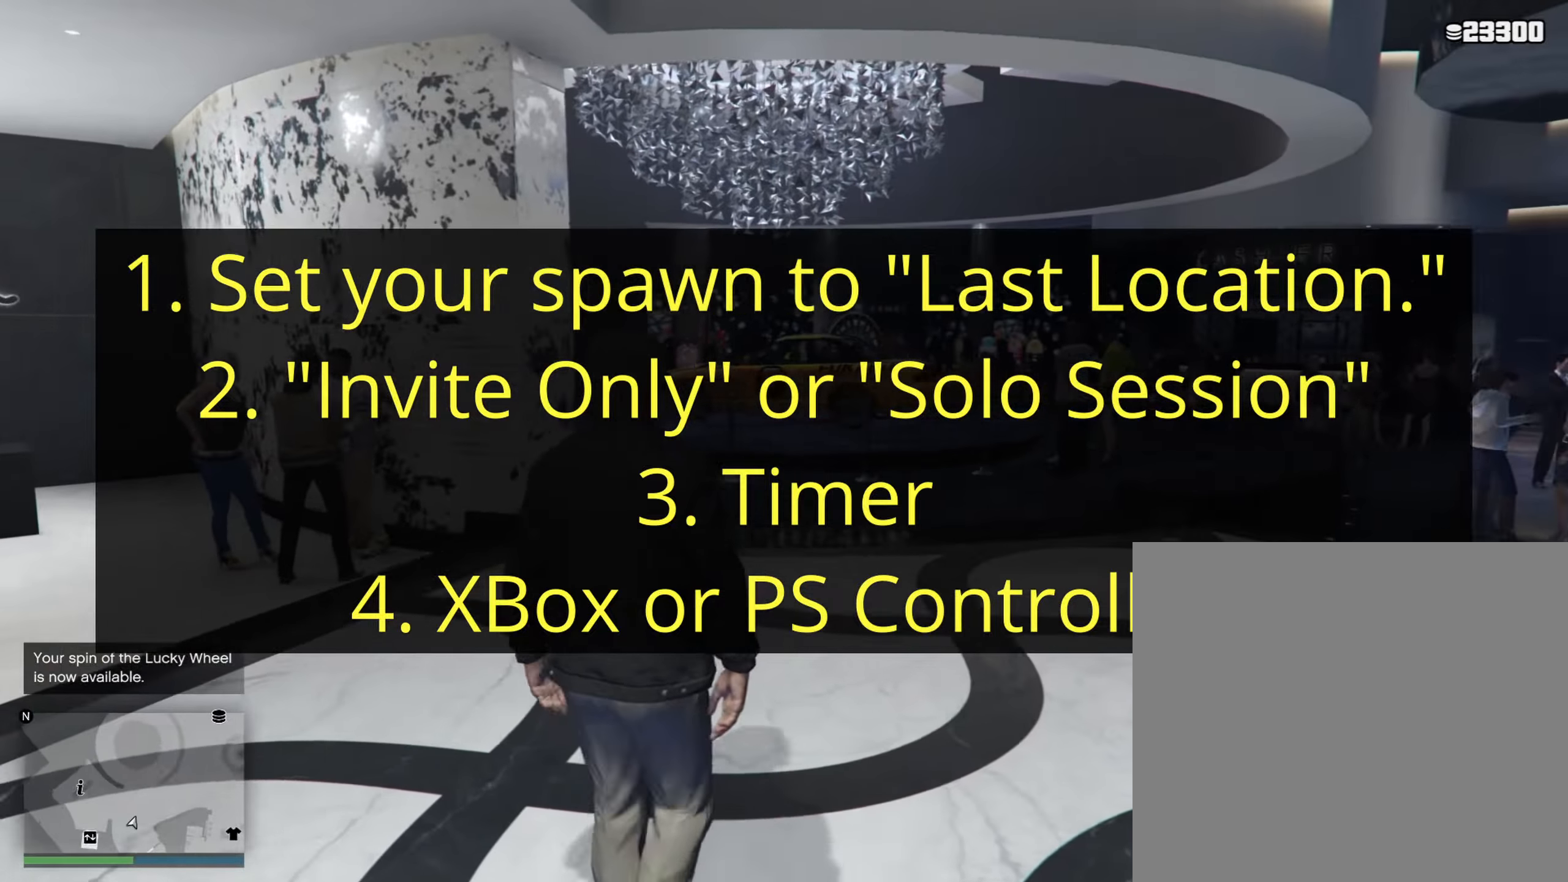
{"buttons": [], "left_stick": "up", "right_stick": "center", "events": [[350, "left_stick", "up"]]}
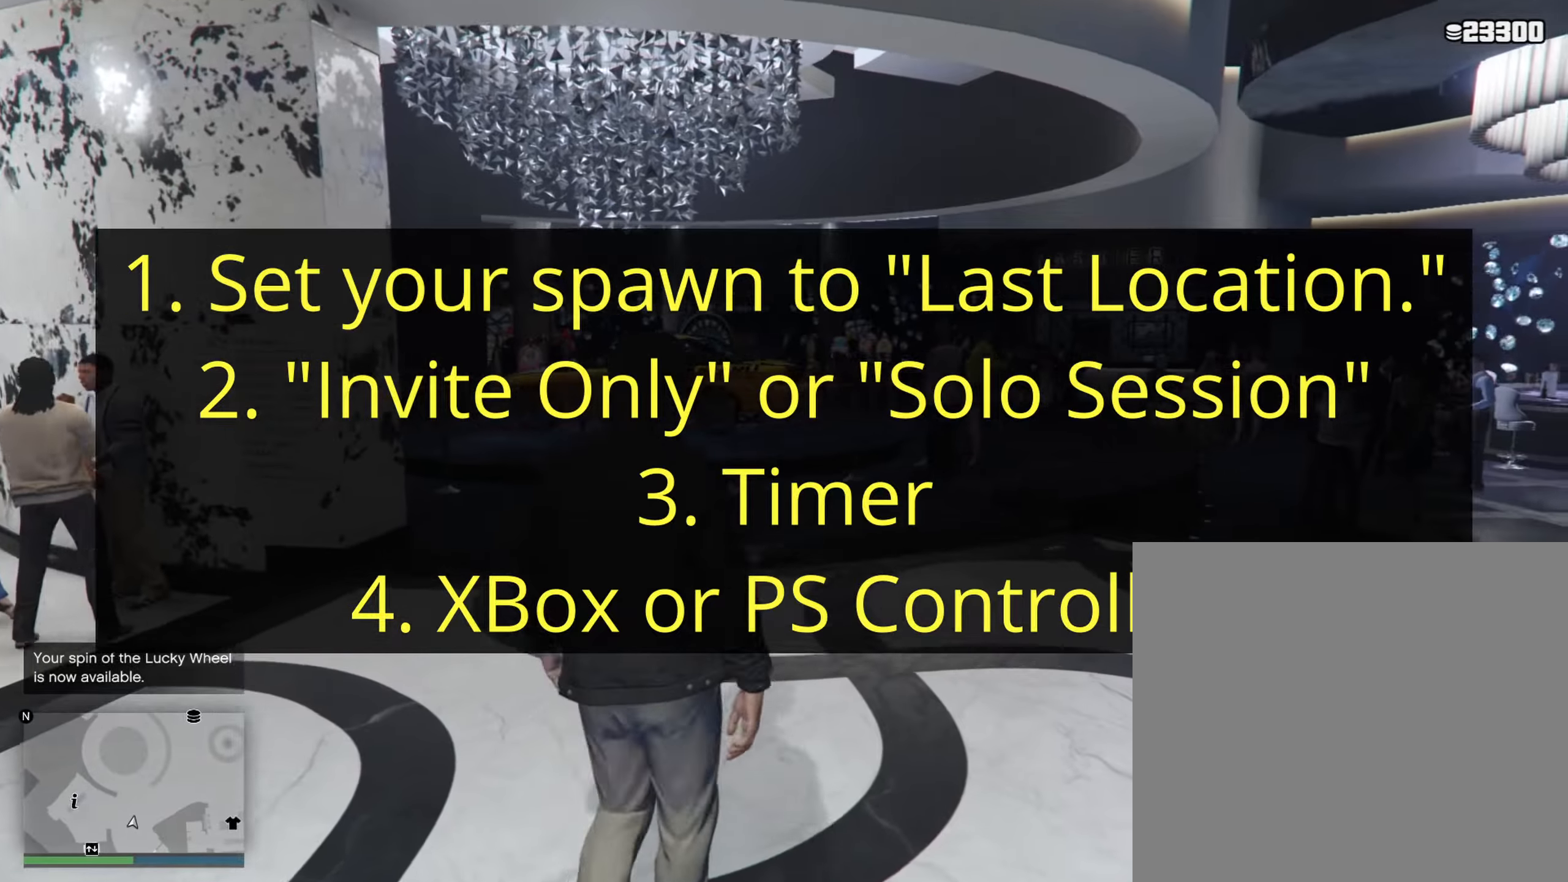
{"buttons": [], "left_stick": "up", "right_stick": "center", "events": []}
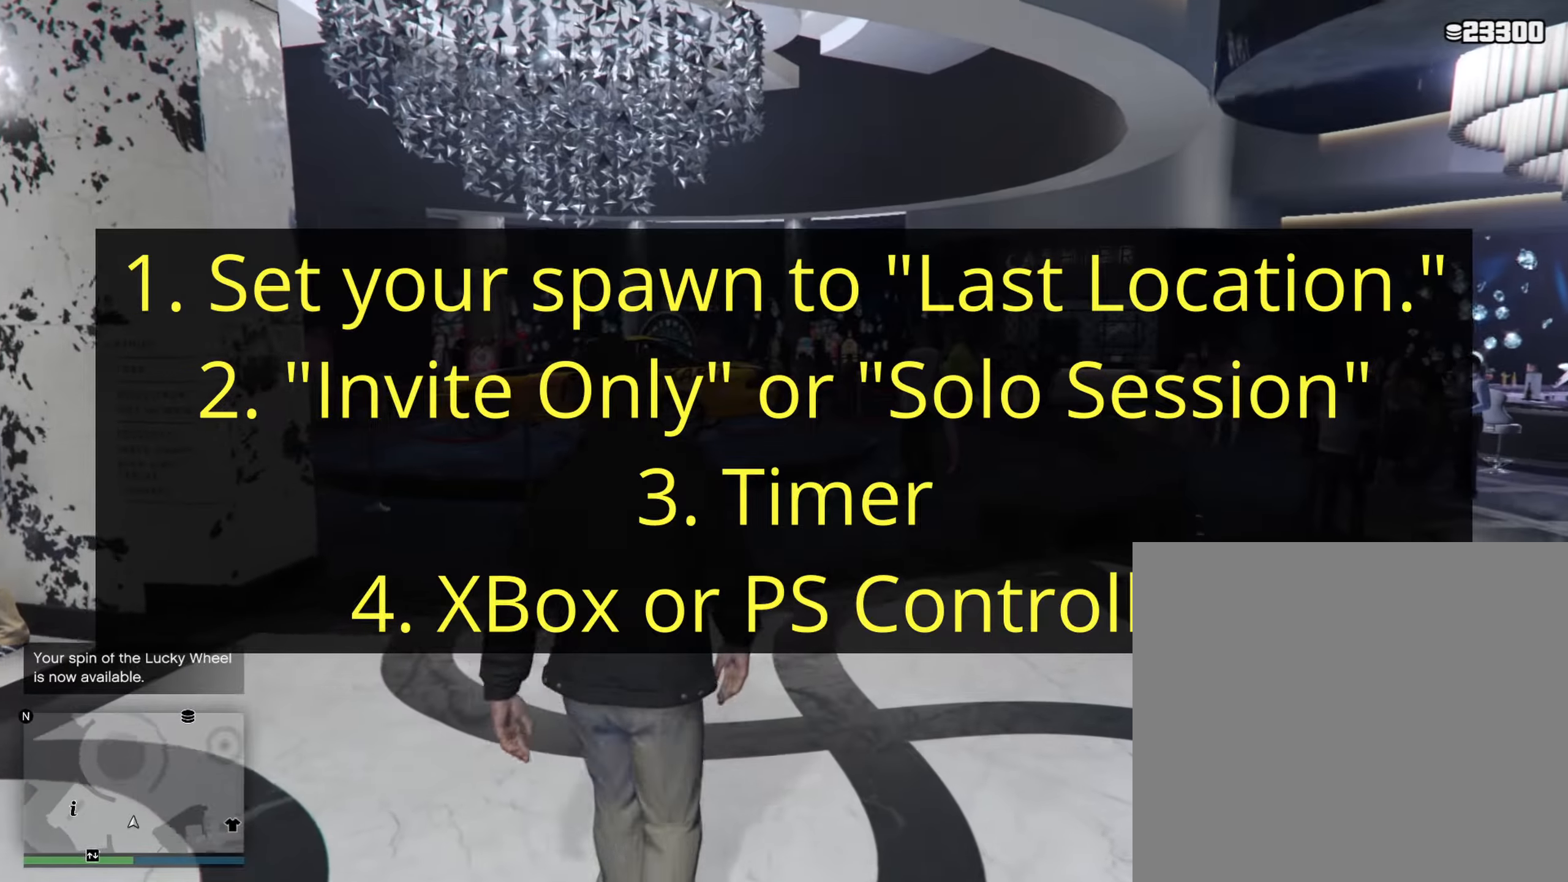
{"buttons": [], "left_stick": "up", "right_stick": "center", "events": []}
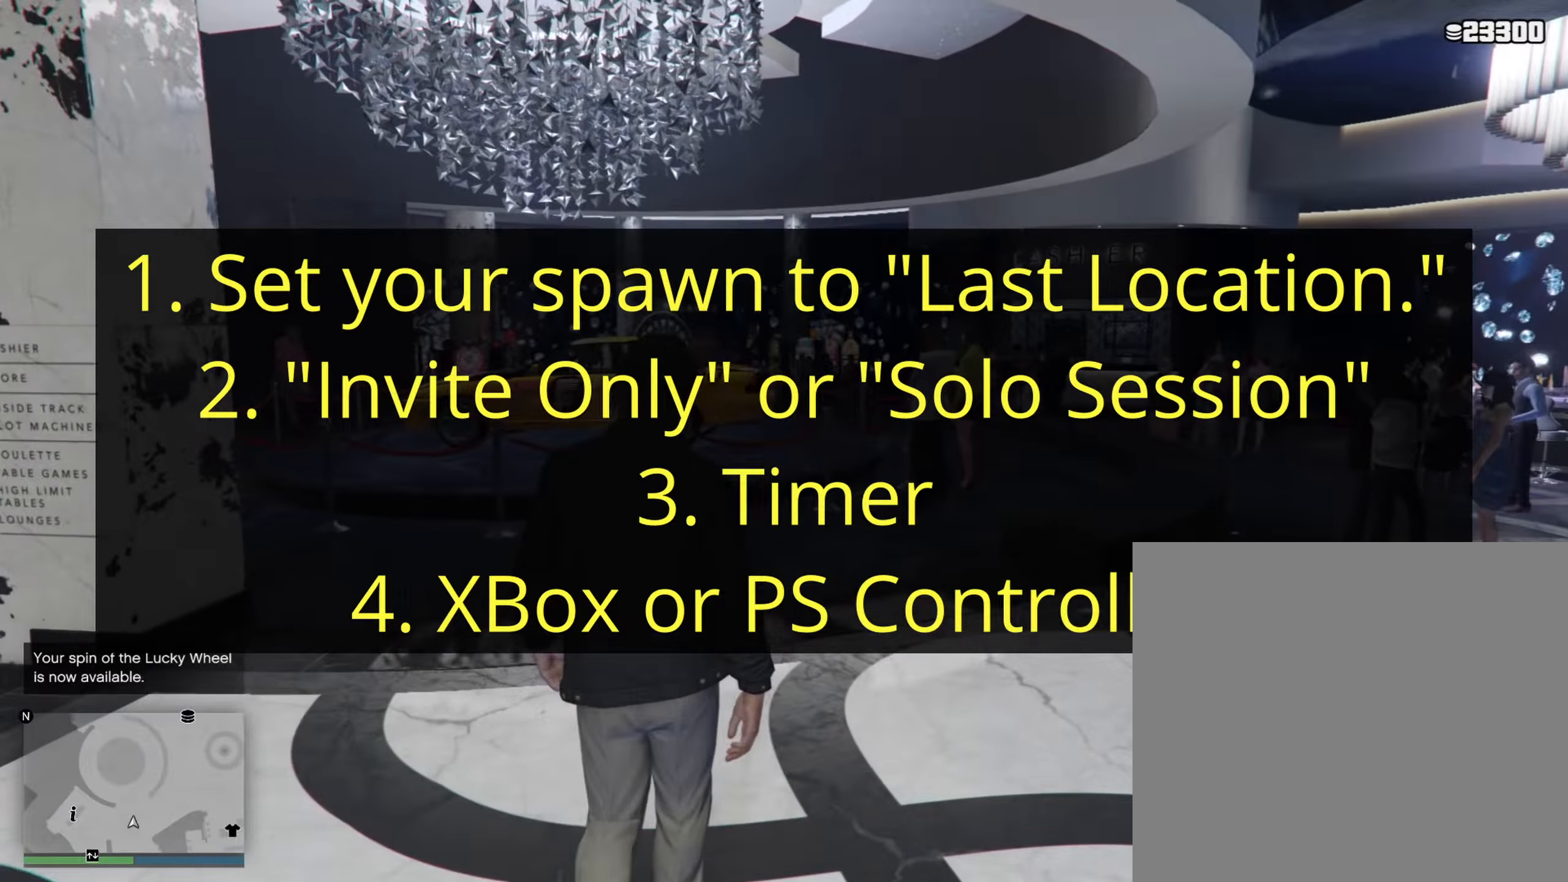
{"buttons": [], "left_stick": "up", "right_stick": "center", "events": []}
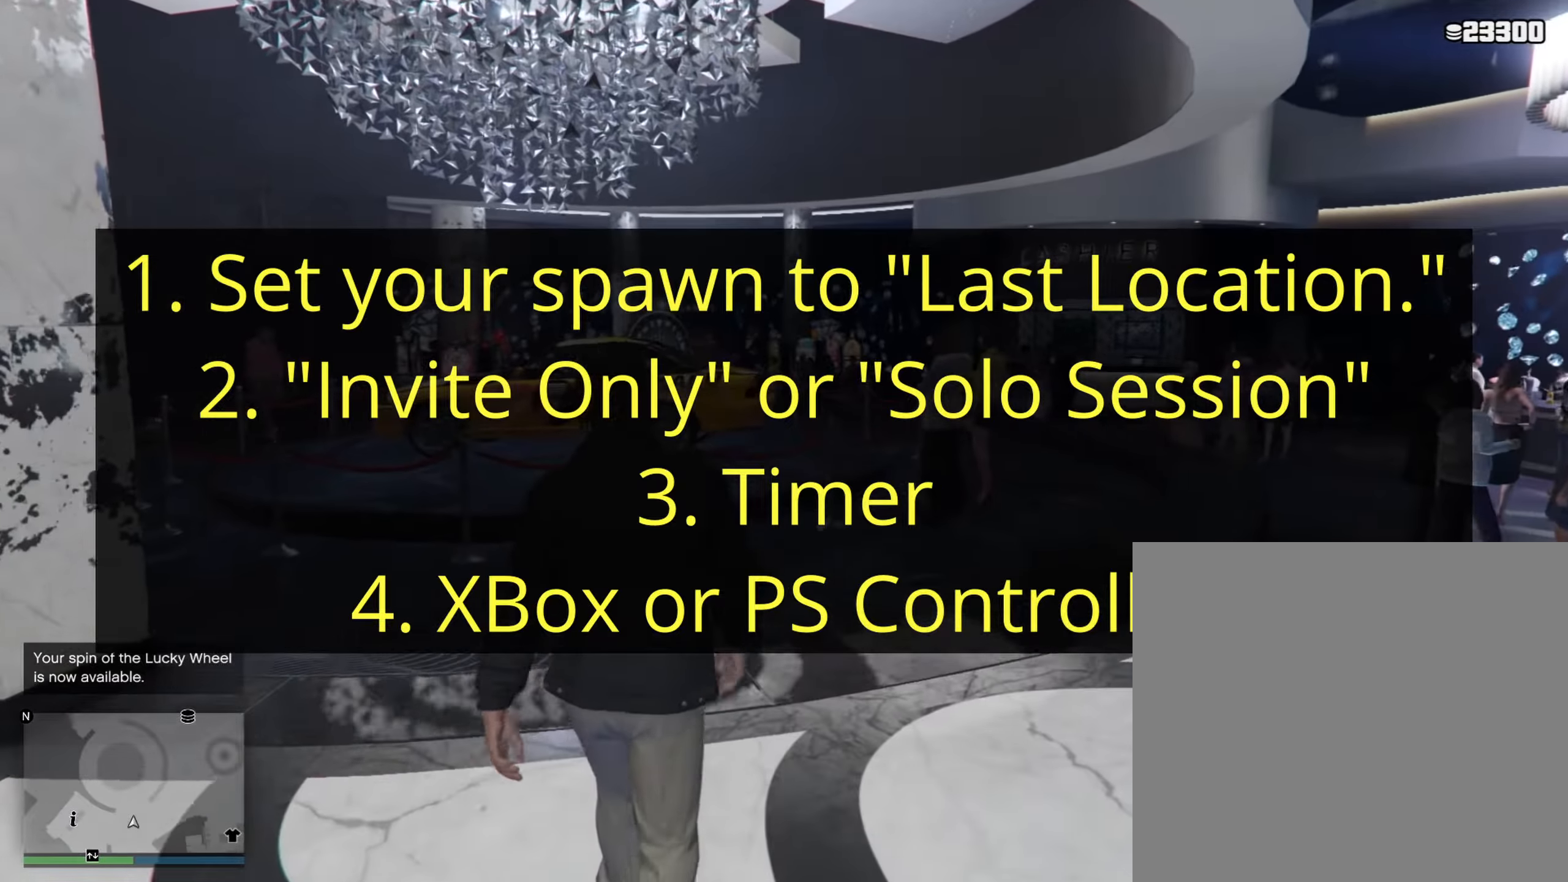
{"buttons": [], "left_stick": "up", "right_stick": "center"}
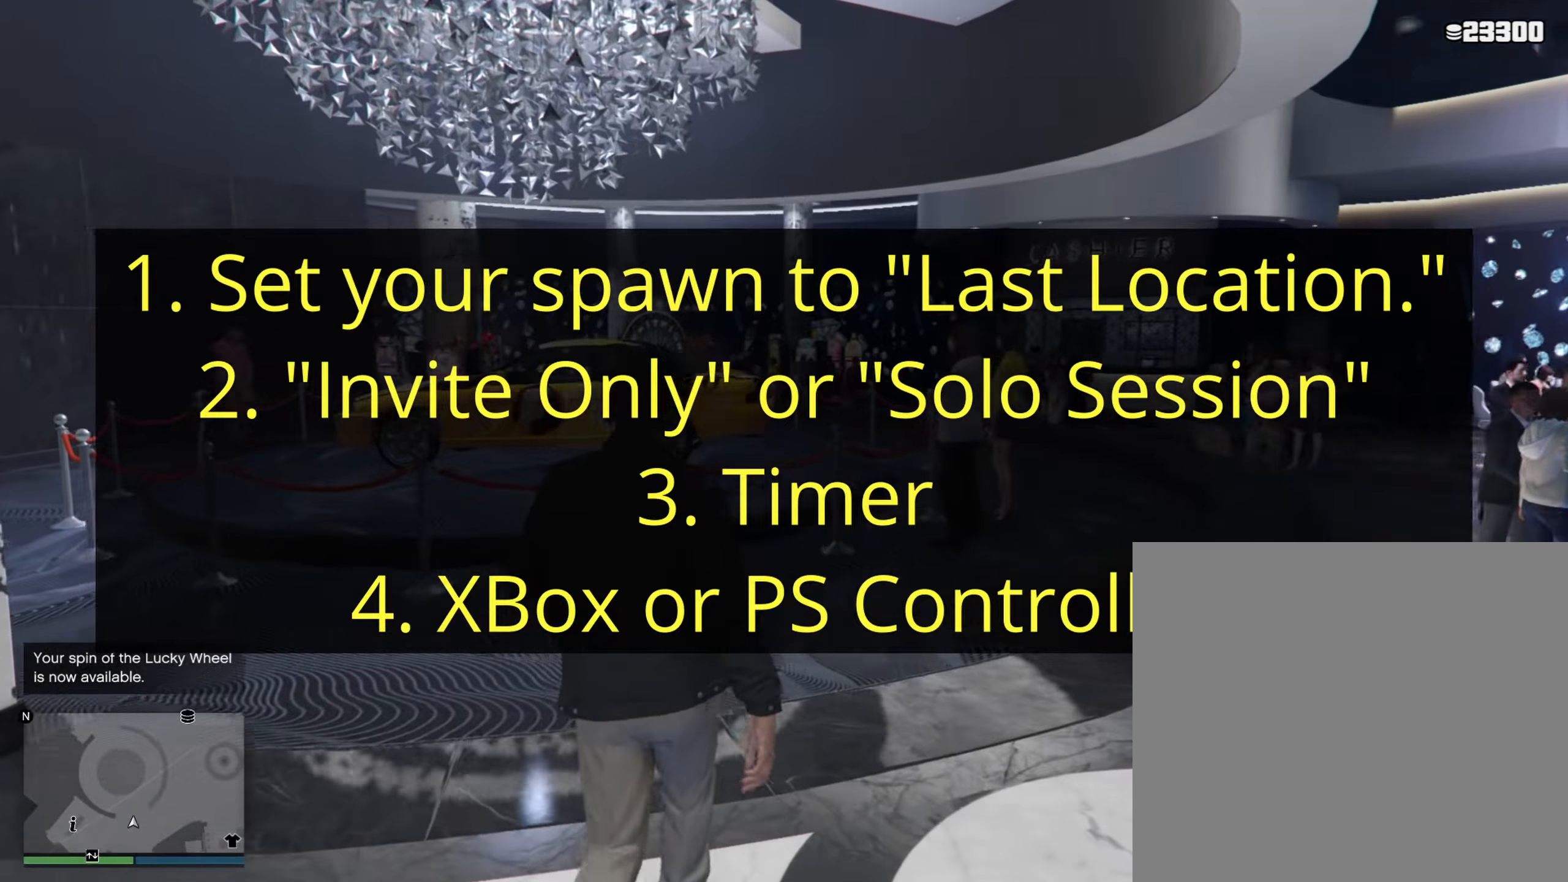
{"buttons": [], "left_stick": "up", "right_stick": "center", "events": []}
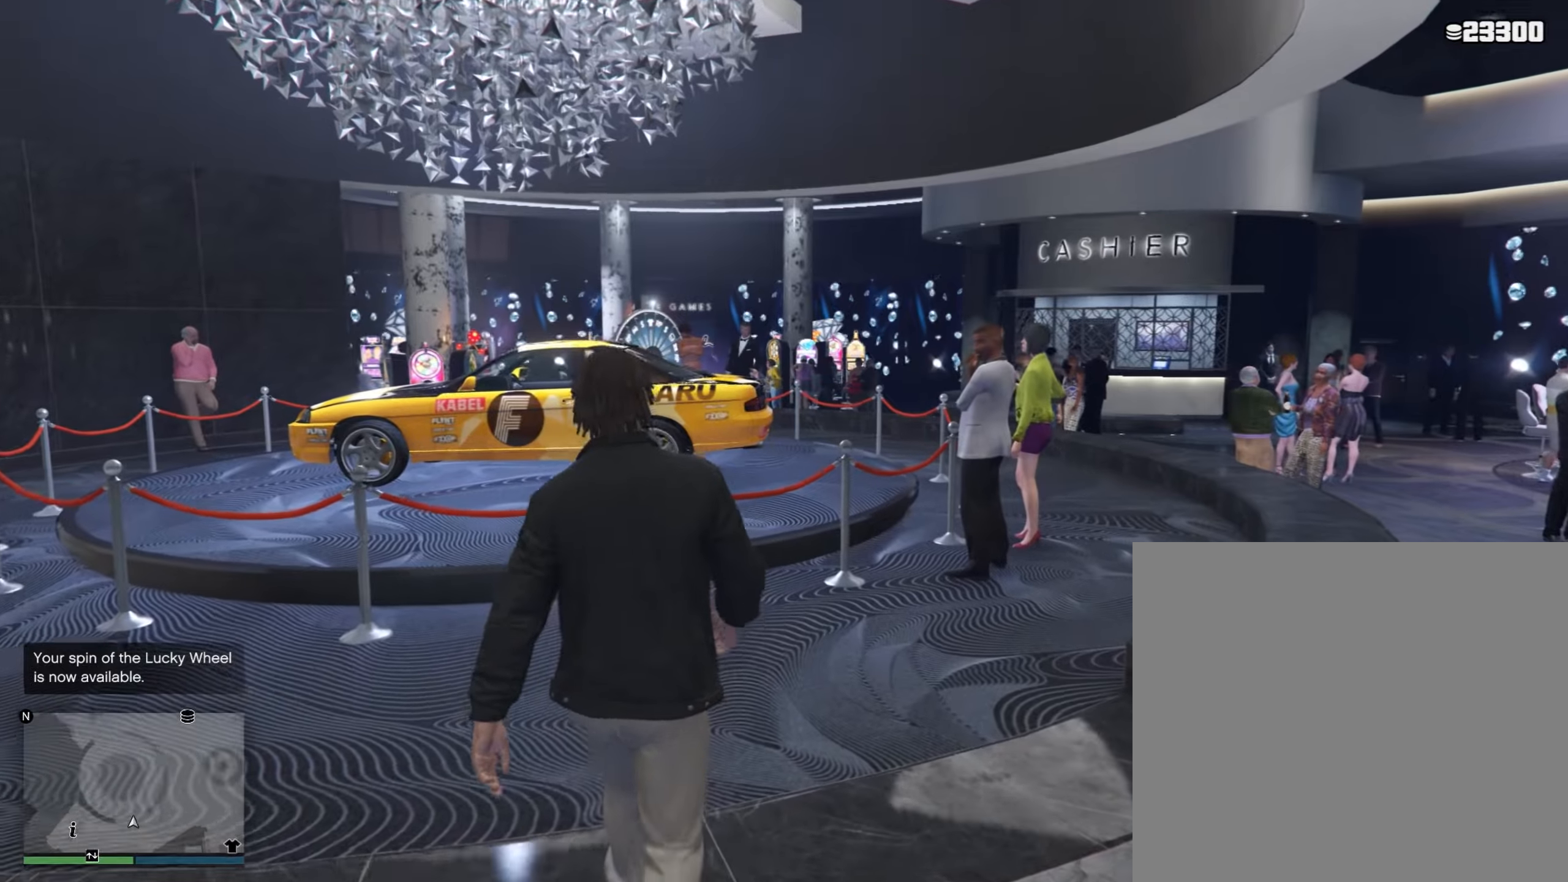
{"buttons": [], "left_stick": "up-right", "right_stick": "center", "events": [[100, "left_stick", "up-right"]]}
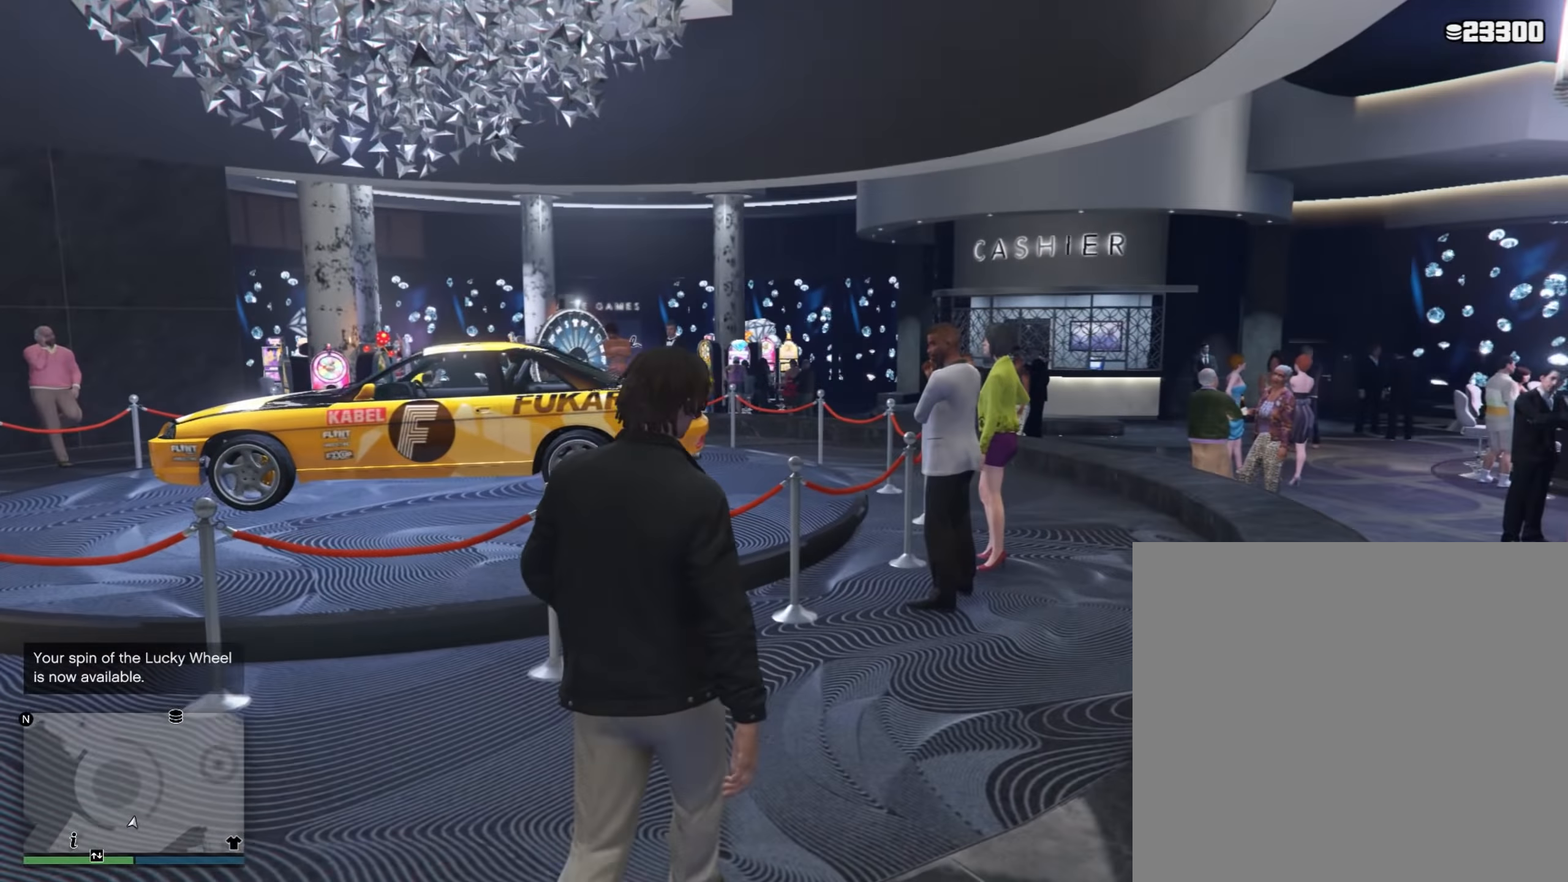
{"buttons": [], "left_stick": "up-right", "right_stick": "center", "events": []}
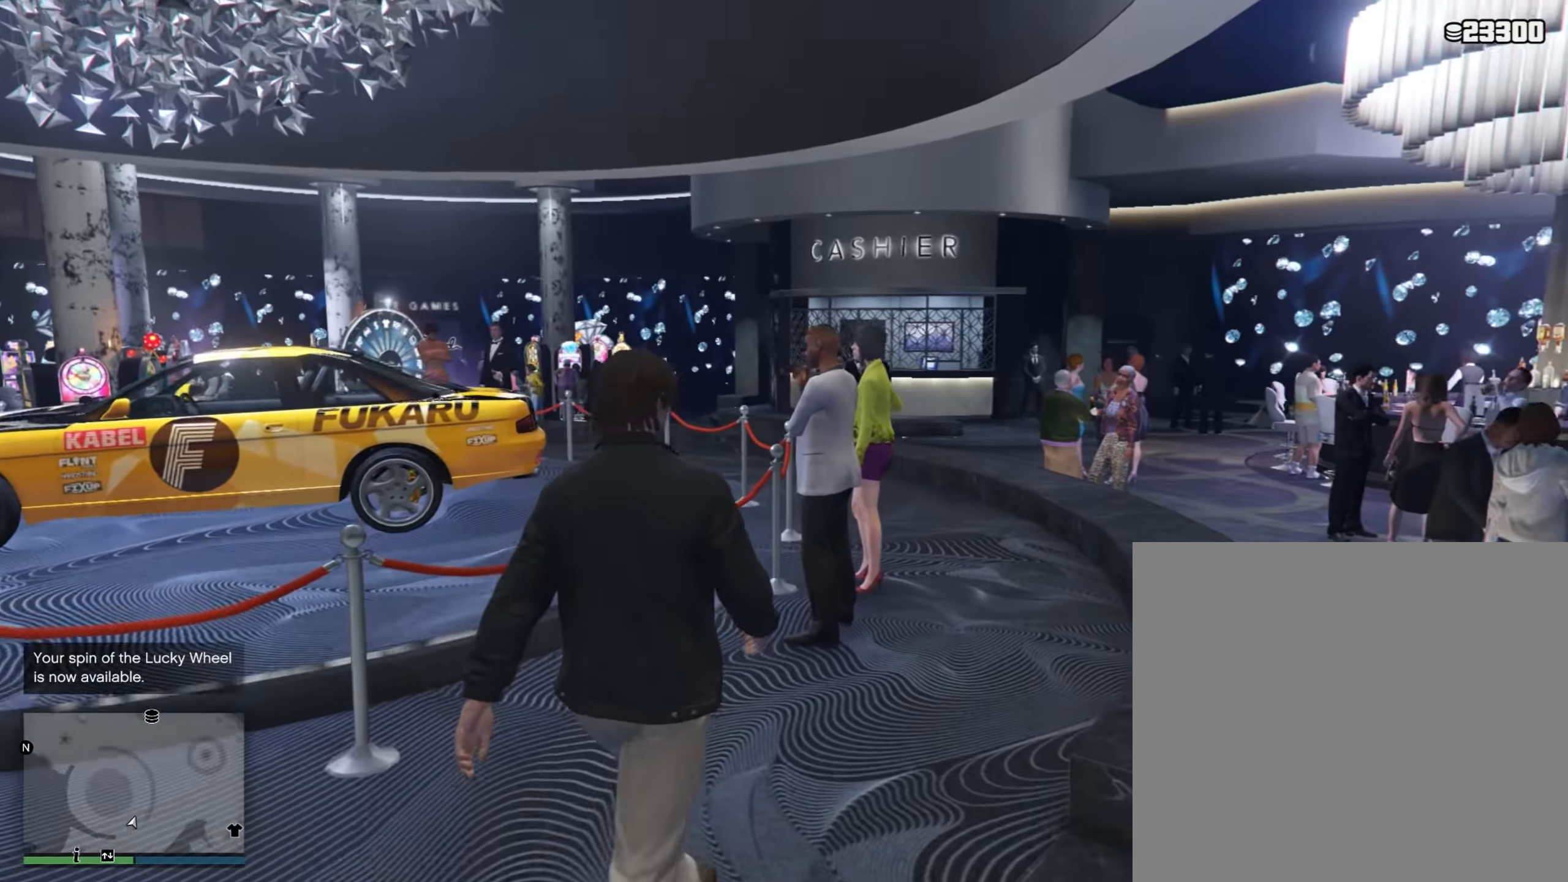
{"buttons": [], "left_stick": "up-right", "right_stick": "center", "events": []}
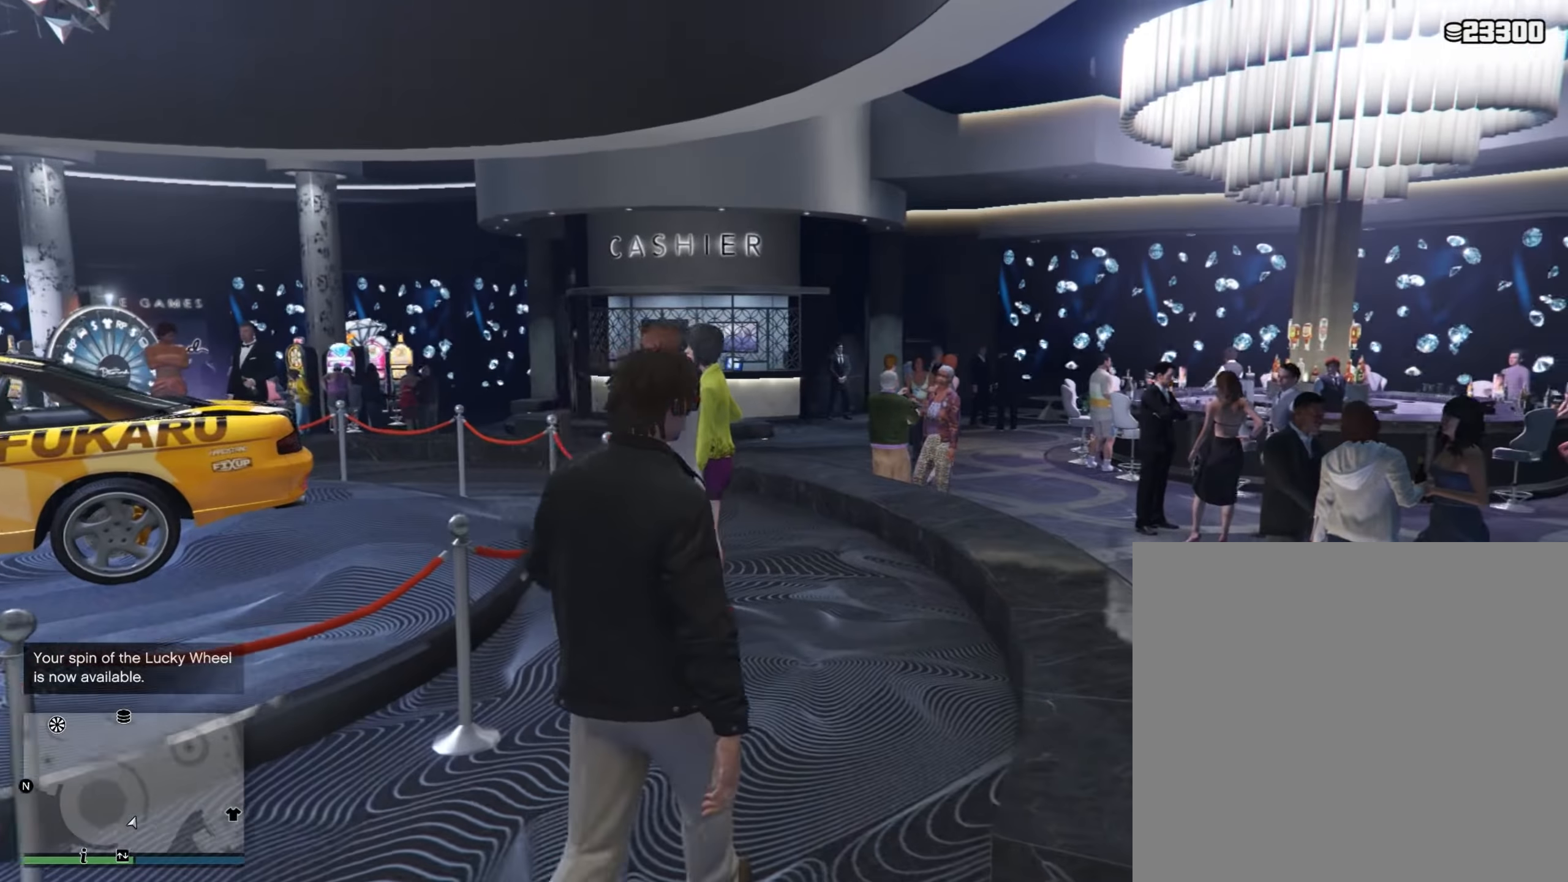
{"buttons": [], "left_stick": "up", "right_stick": "up-left", "events": [[300, "left_stick", "up"], [350, "right_stick", "up-left"]]}
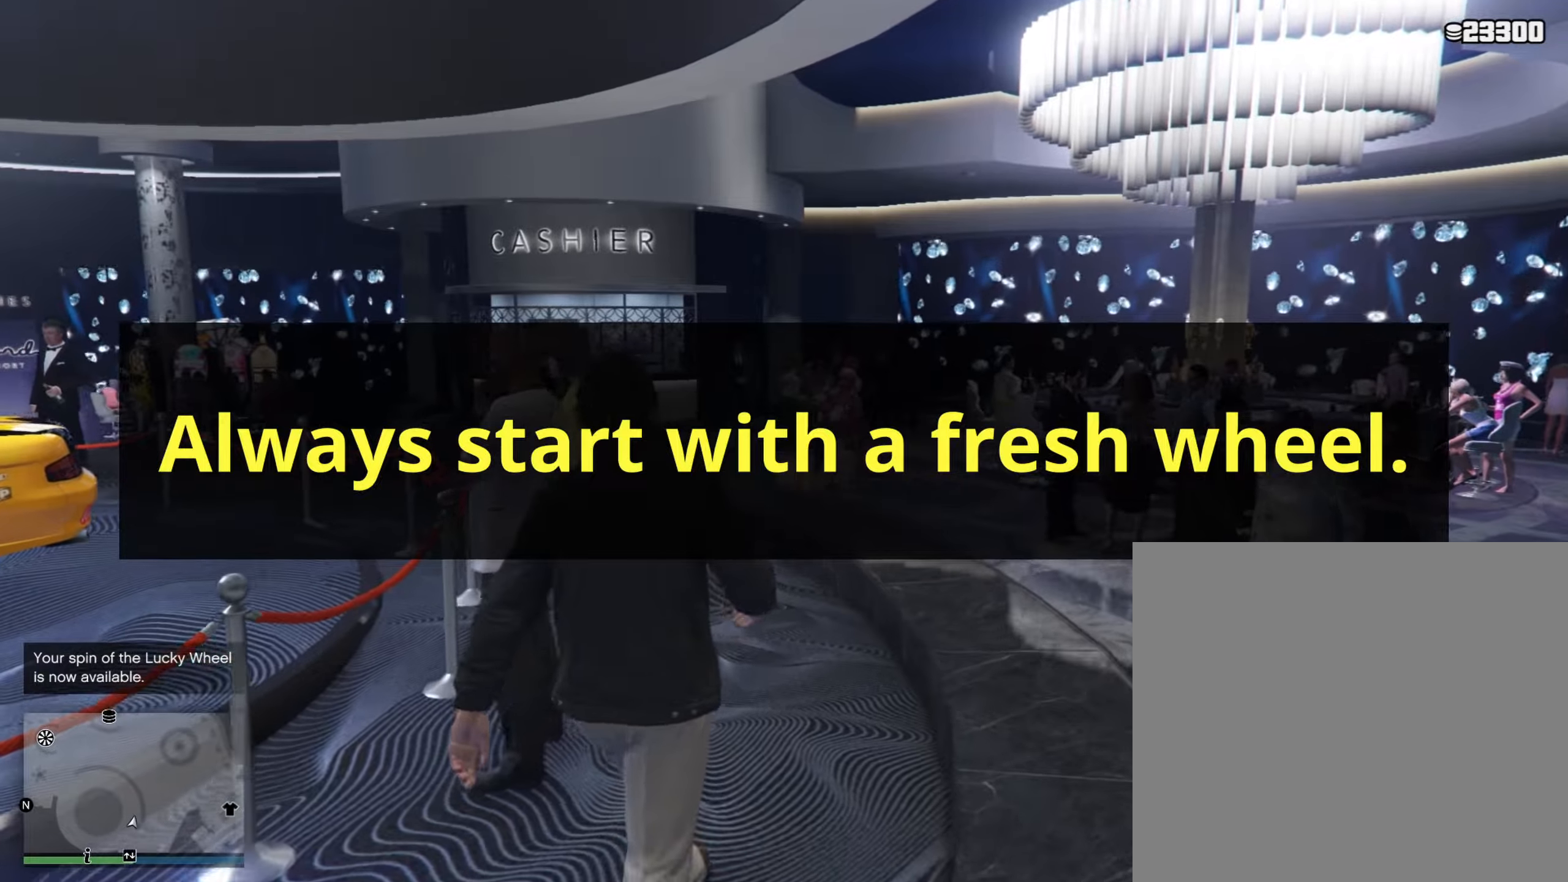
{"buttons": [], "left_stick": "up", "right_stick": "up-left", "events": []}
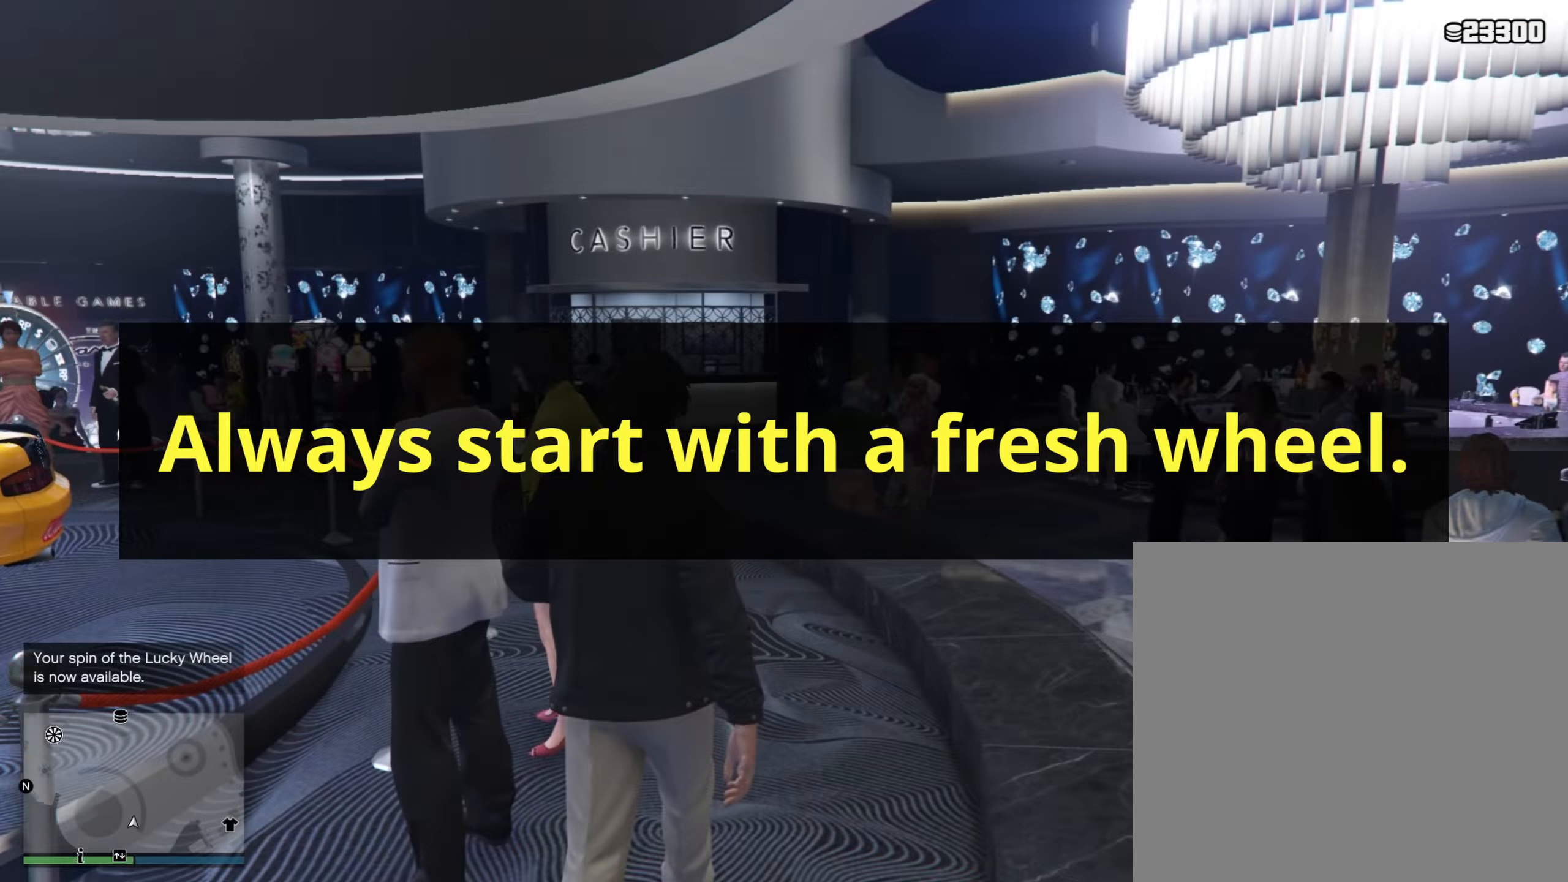
{"buttons": [], "left_stick": "up", "right_stick": "up-left", "events": []}
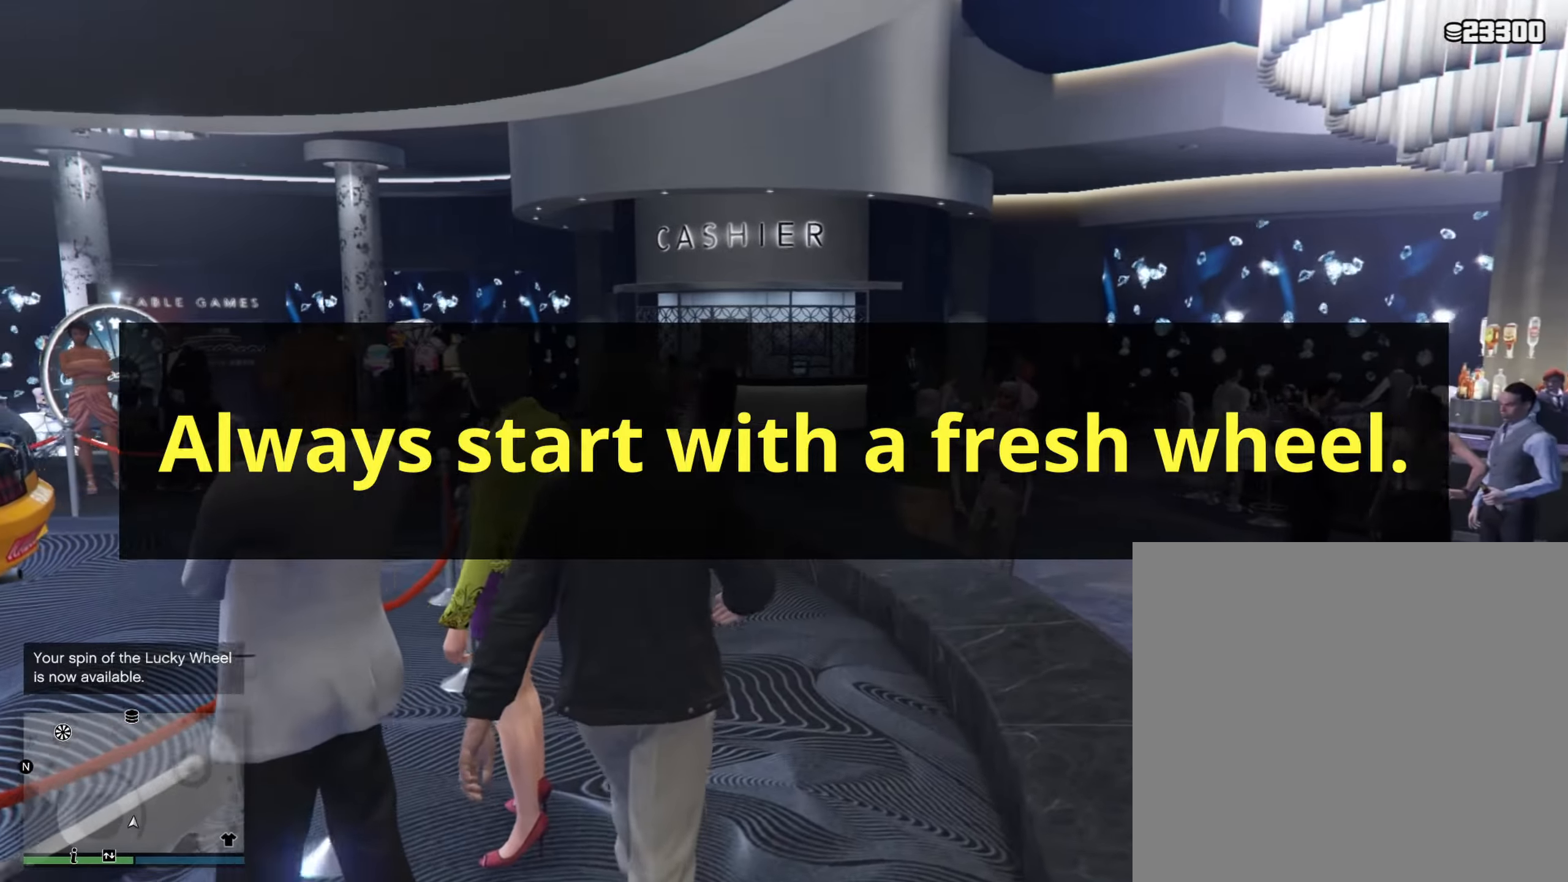
{"buttons": [], "left_stick": "up", "right_stick": "up-left", "events": []}
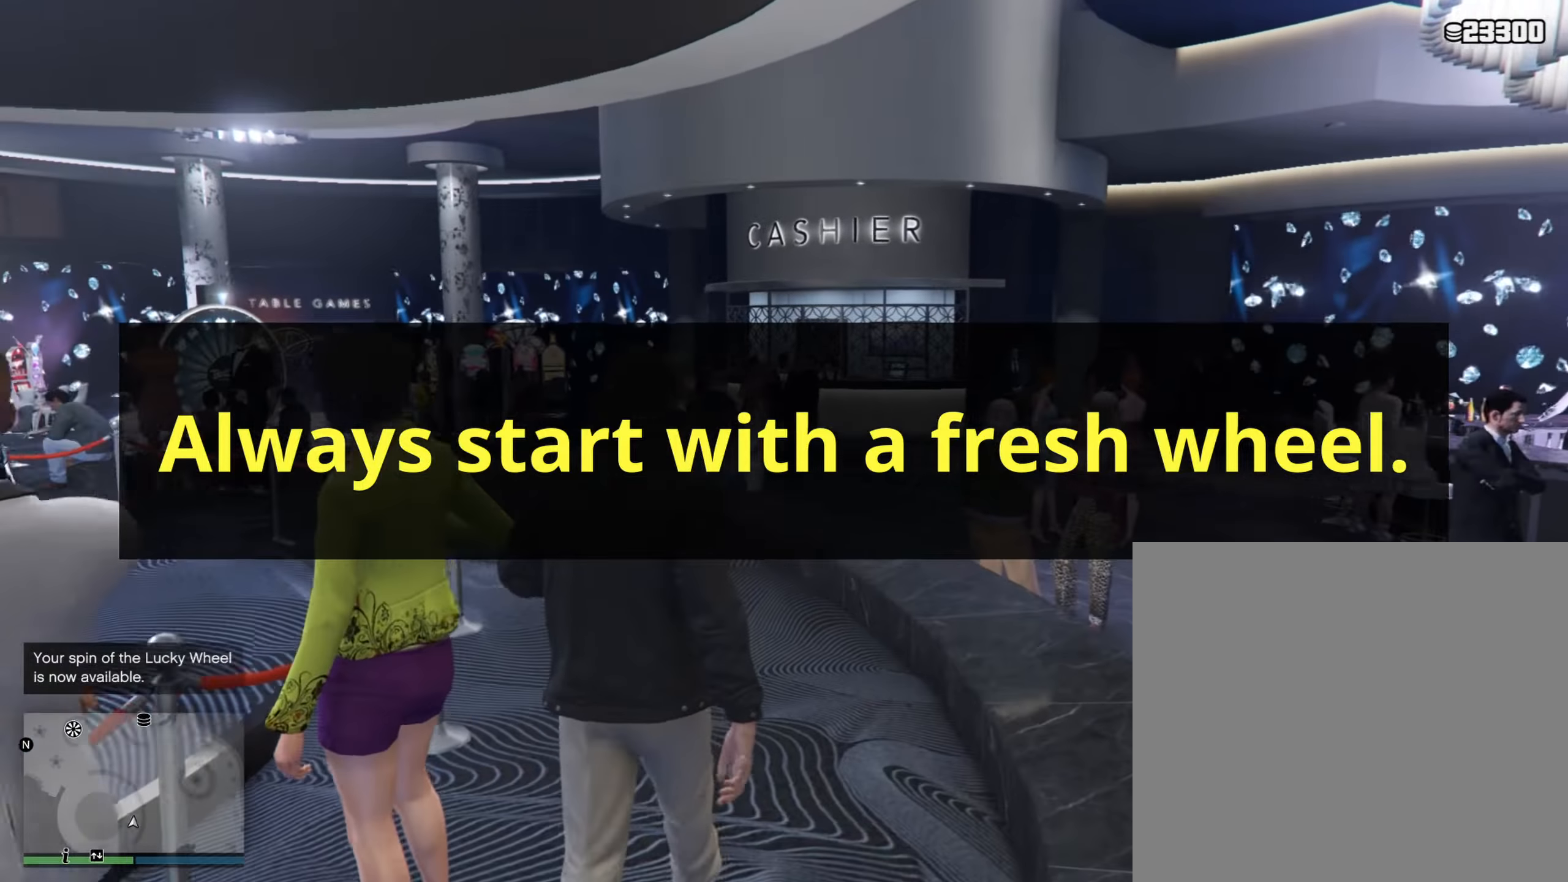
{"buttons": [], "left_stick": "up", "right_stick": "up-left", "events": []}
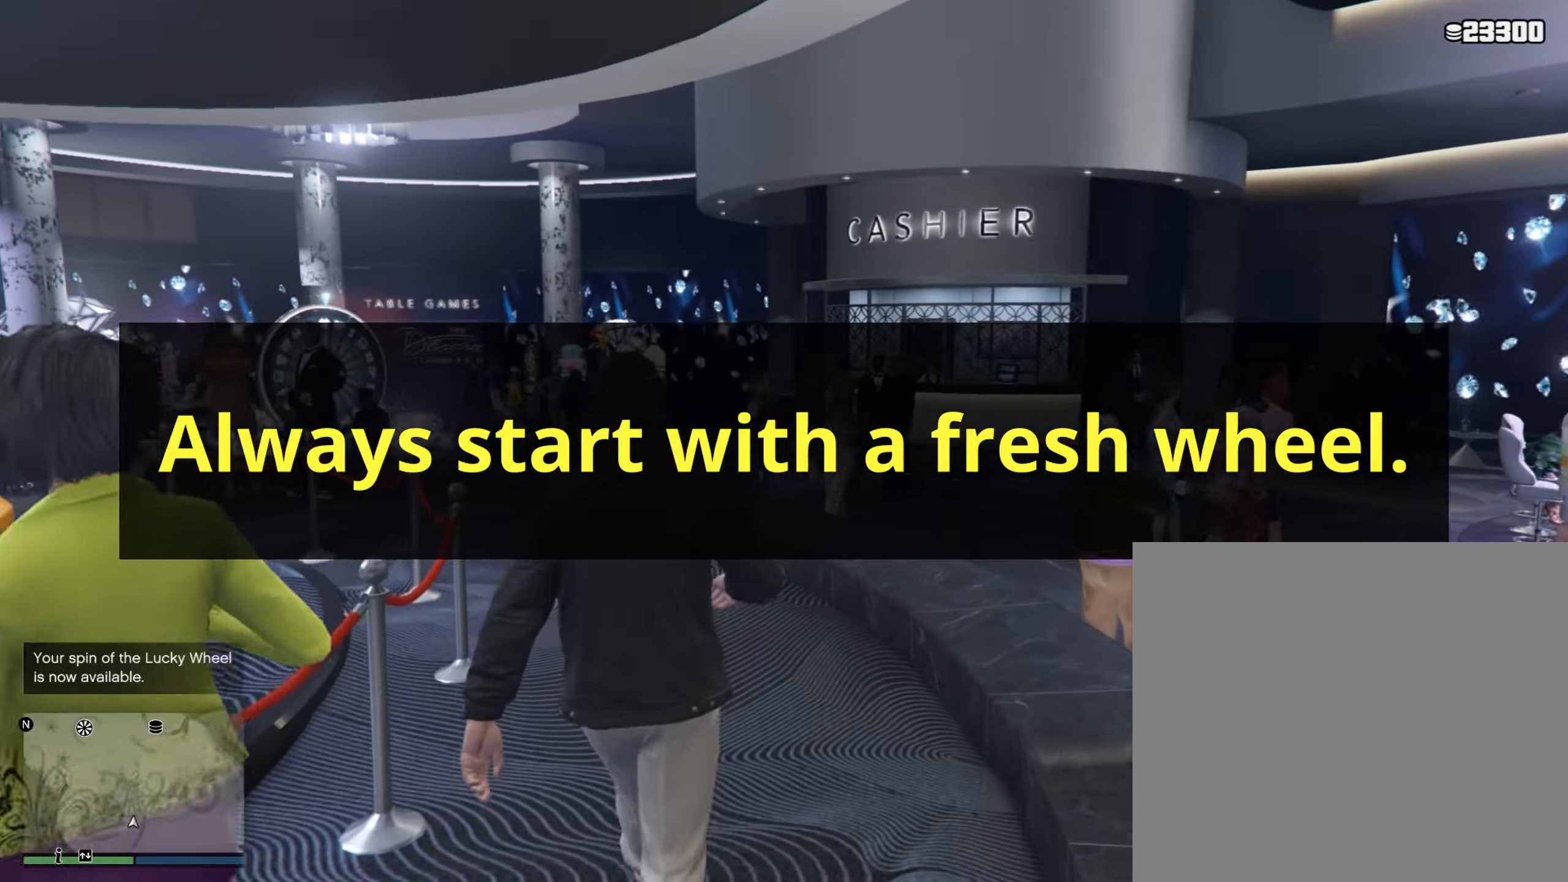
{"buttons": [], "left_stick": "up", "right_stick": "up-left", "events": []}
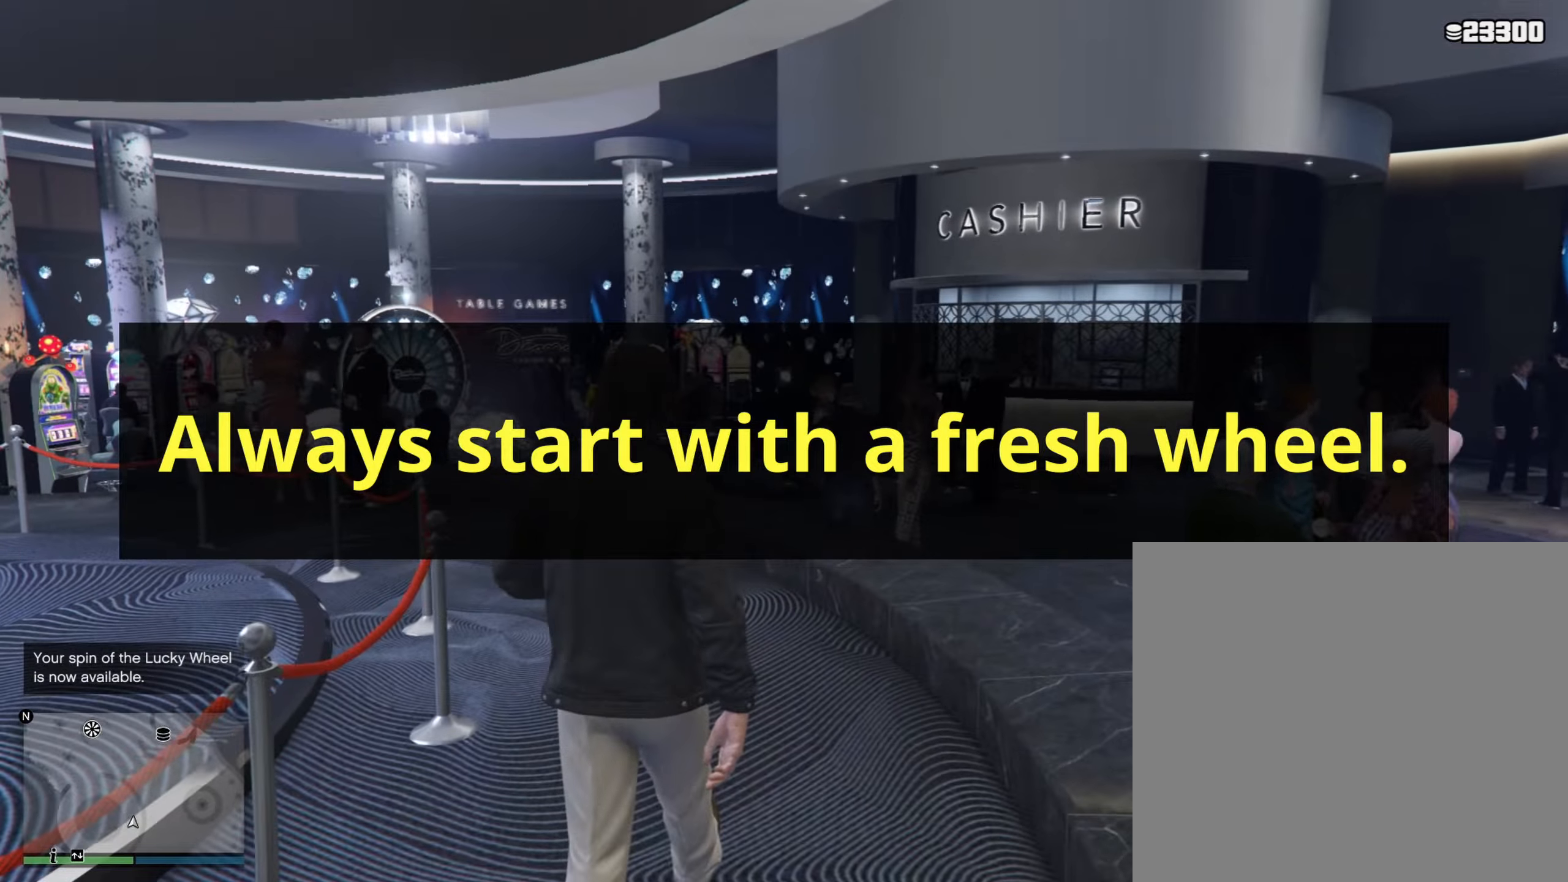
{"buttons": [], "left_stick": "up", "right_stick": "up-left", "events": []}
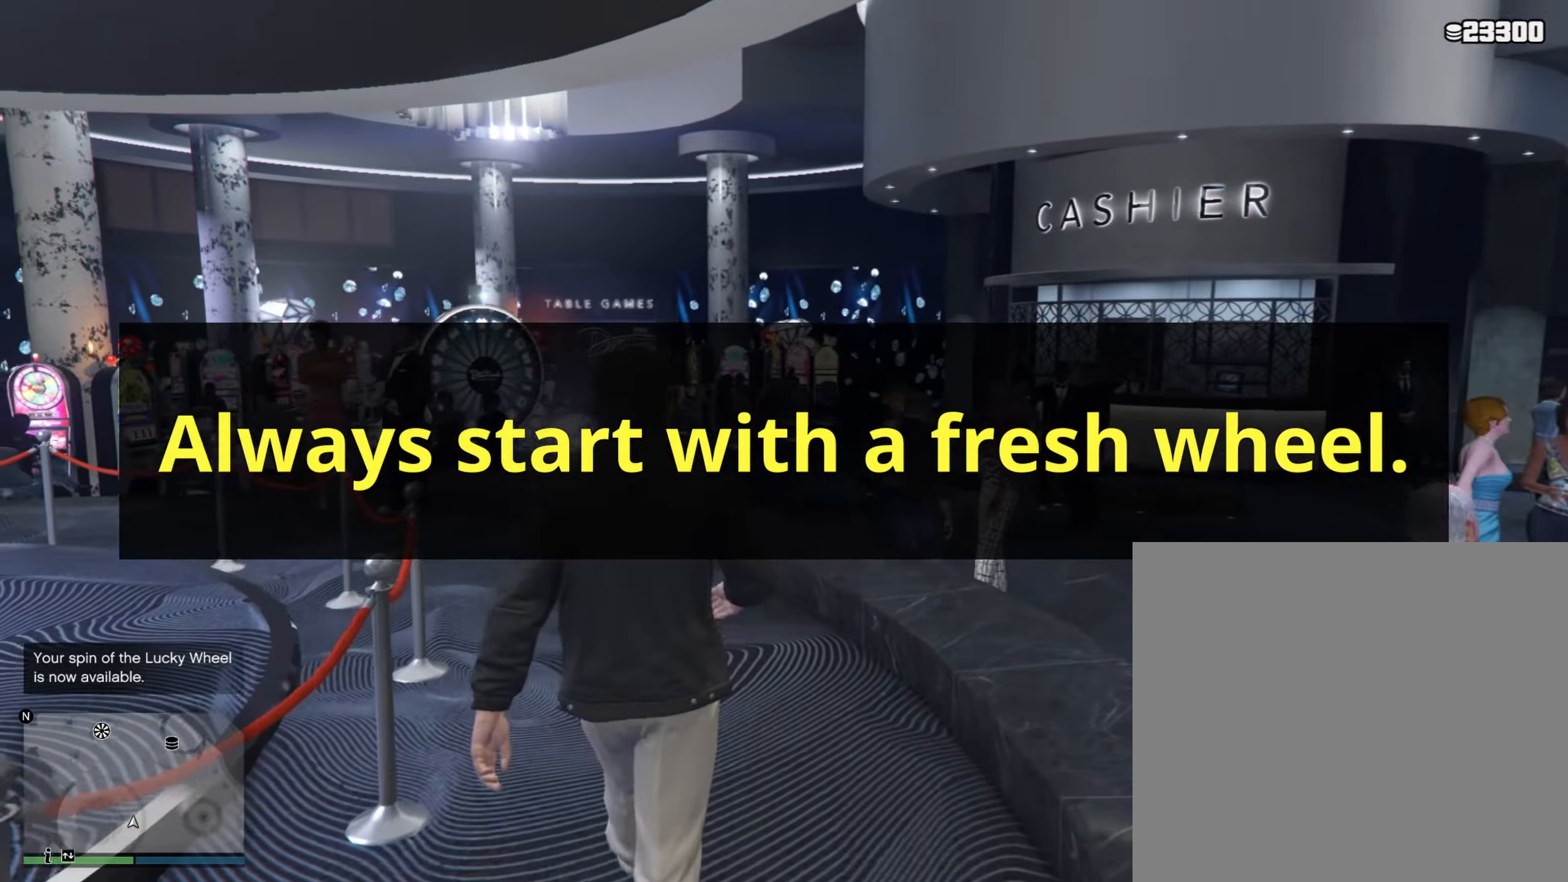
{"buttons": [], "left_stick": "up", "right_stick": "center", "events": [[134, "right_stick", "center"]]}
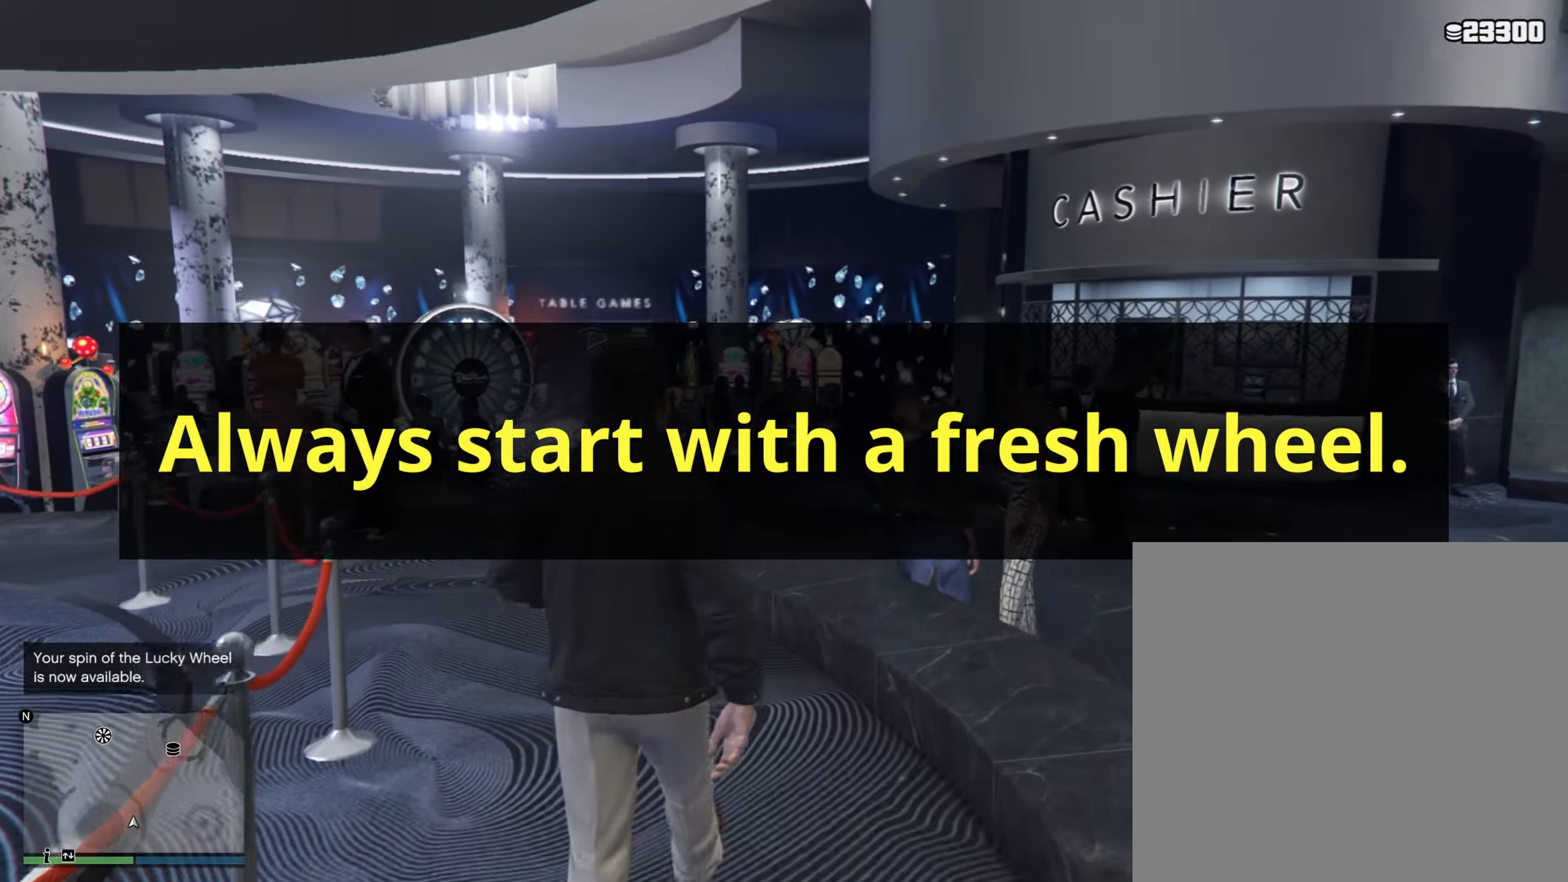
{"buttons": [], "left_stick": "up", "right_stick": "center", "events": []}
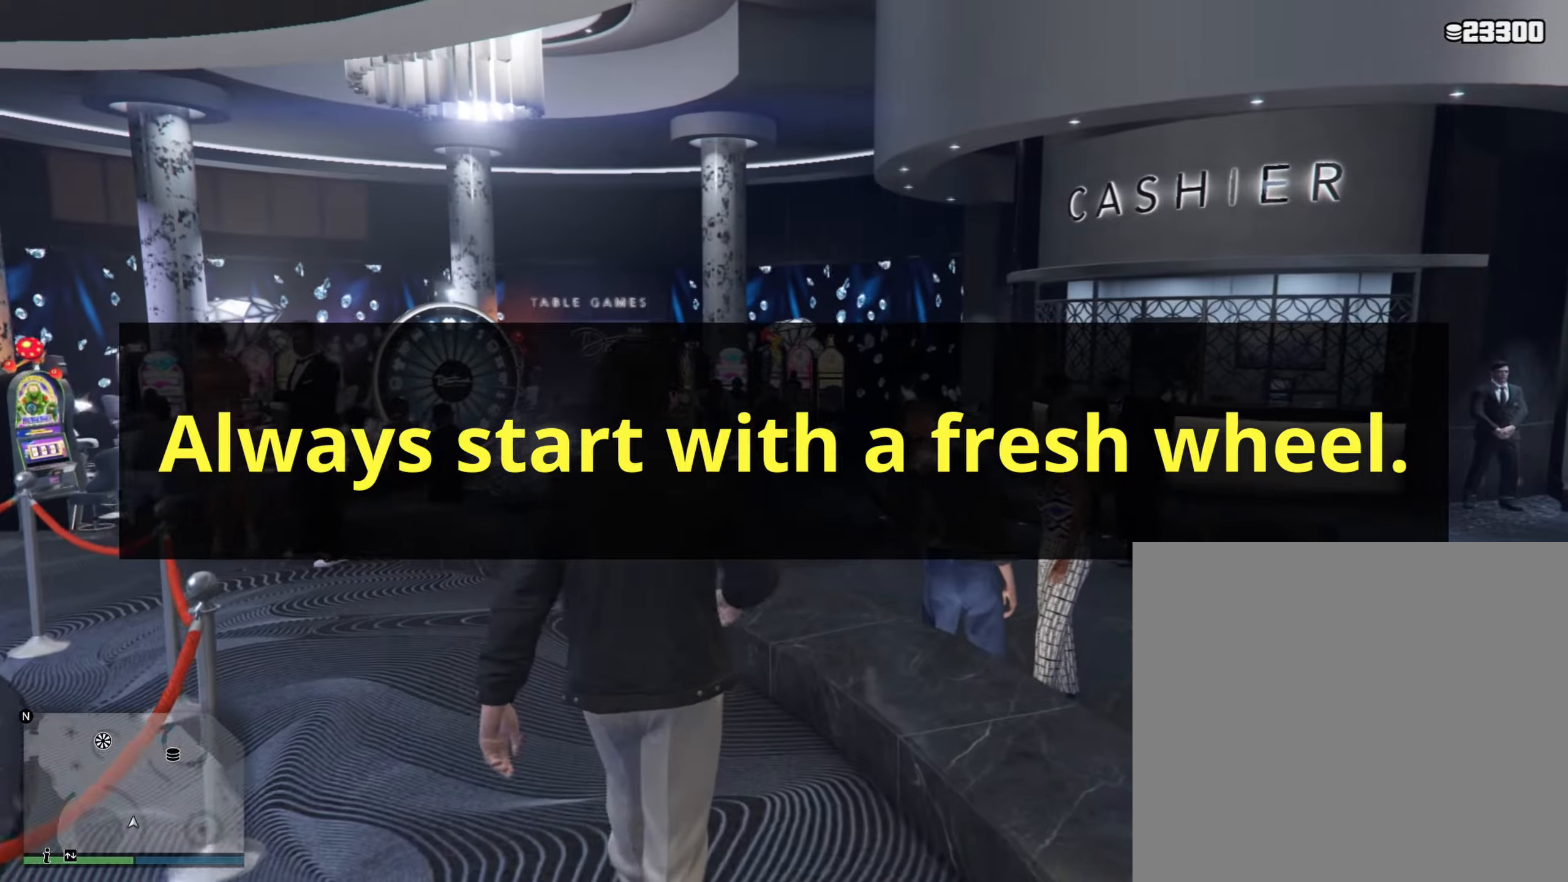
{"buttons": [], "left_stick": "up", "right_stick": "center", "events": []}